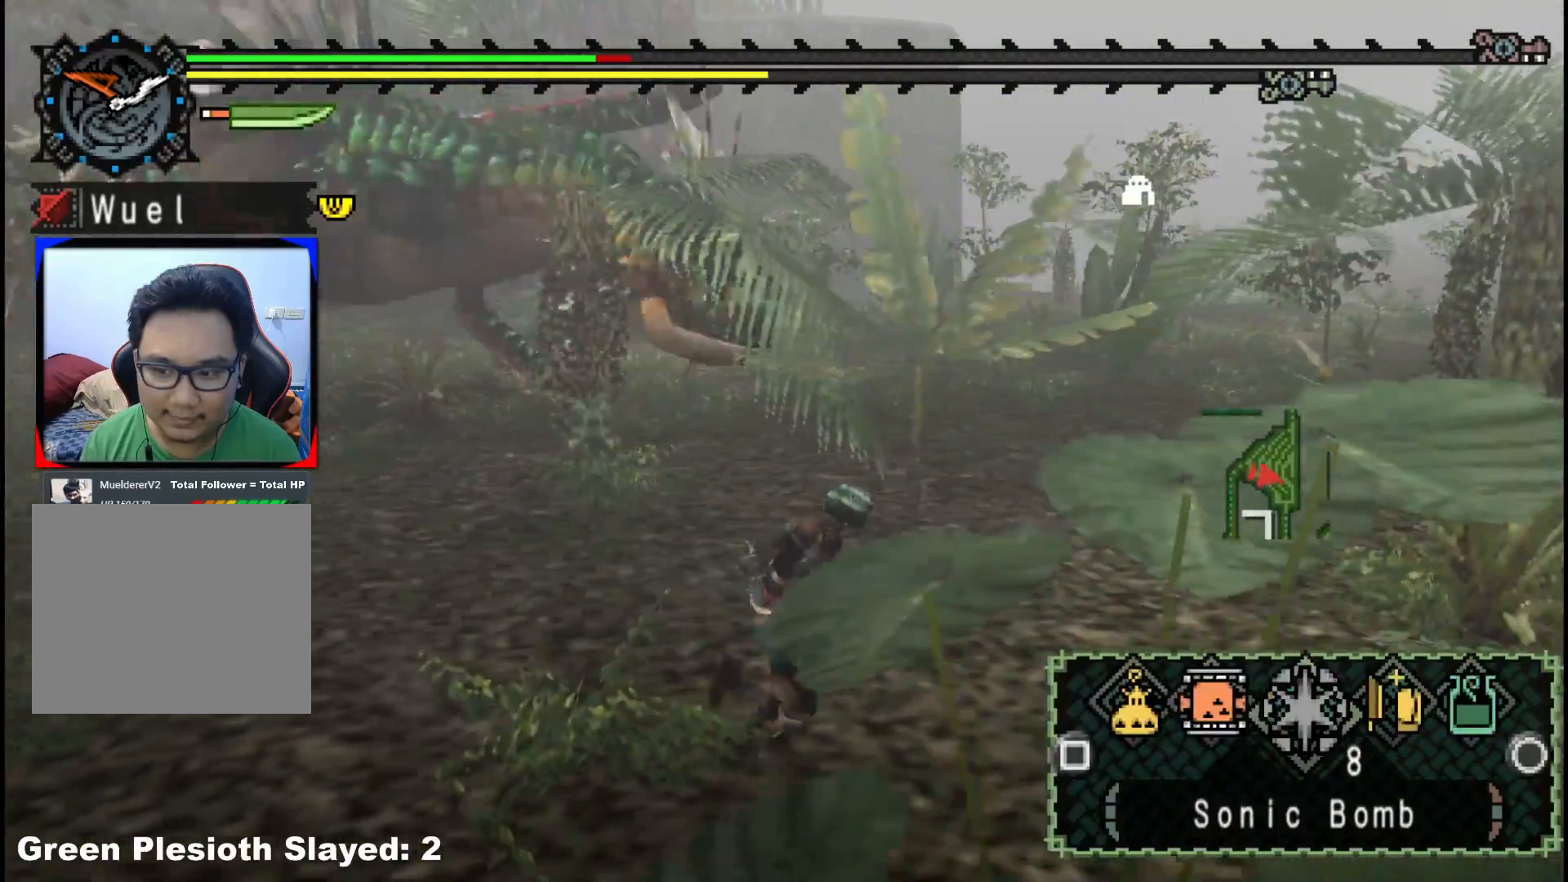
Gameplay with a controller (Xbox layout); each line is a JSON object with the inputs held at the frame after it (dt_ms = milliseconds from this image to that frame). "events" lists button and stick changes between this image and that frame as [ms after this image, input, new state], when the widget could be followed in between. Not read: L2 L3 R1 R3.
{"dt_ms": 500, "buttons": [], "left_stick": "up-right", "right_stick": "center", "events": [[17, "X", "down"], [100, "left_stick", "up-right"], [117, "X", "up"], [183, "X", "down"], [250, "X", "up"]]}
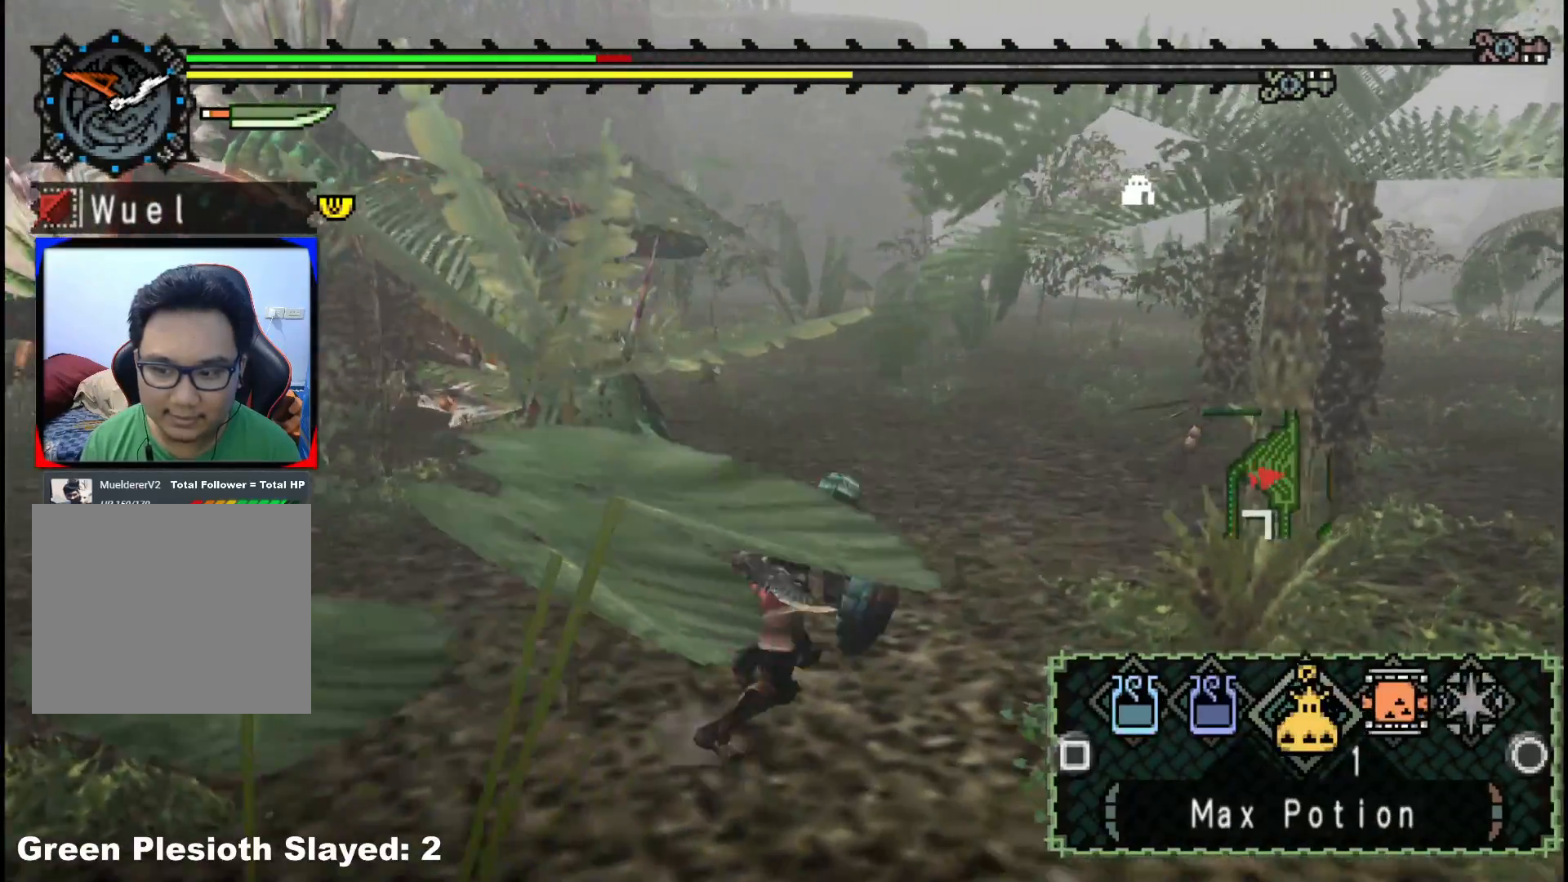
{"dt_ms": 500, "buttons": [], "left_stick": "right", "right_stick": "center", "events": [[33, "right_stick", "left"], [150, "left_stick", "right"], [333, "right_stick", "center"]]}
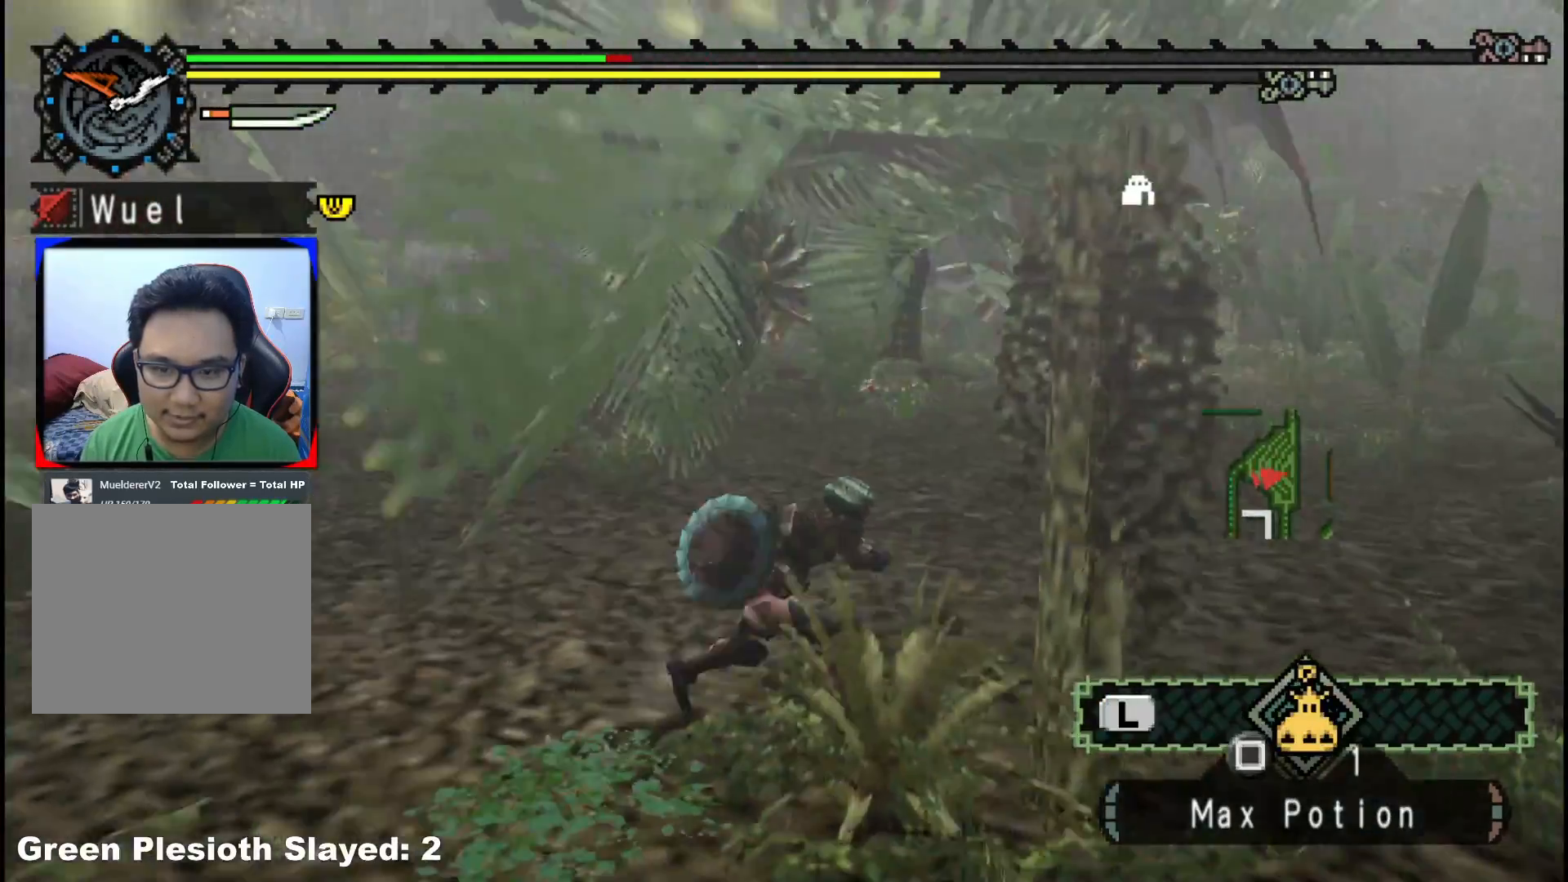
{"dt_ms": 500, "buttons": [], "left_stick": "right", "right_stick": "center", "events": [[367, "right_stick", "left"], [467, "right_stick", "center"]]}
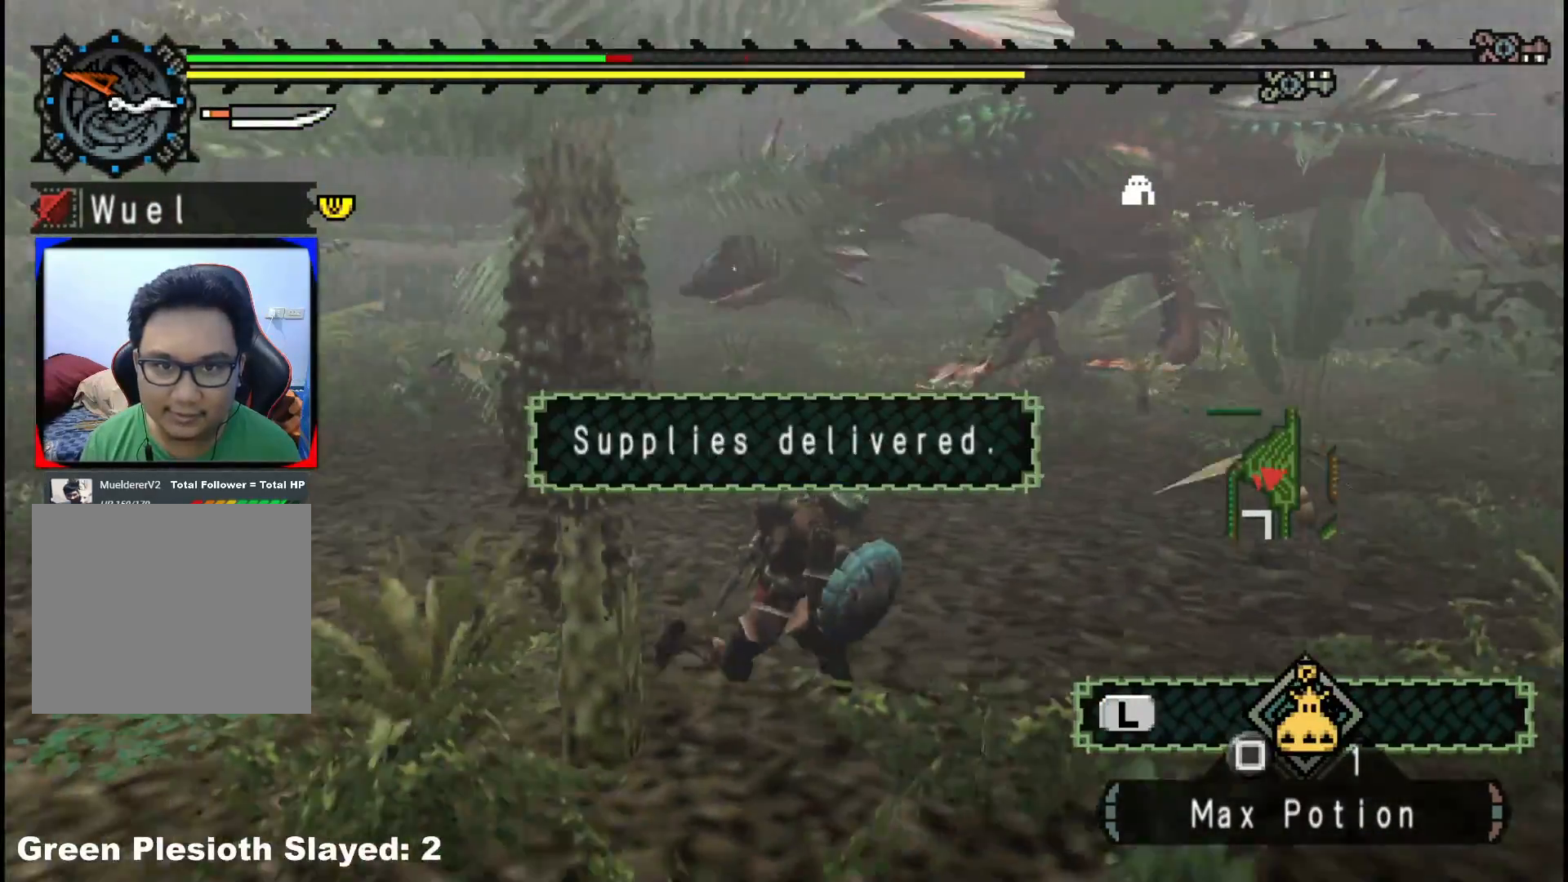
{"dt_ms": 500, "buttons": [], "left_stick": "right", "right_stick": "center", "events": []}
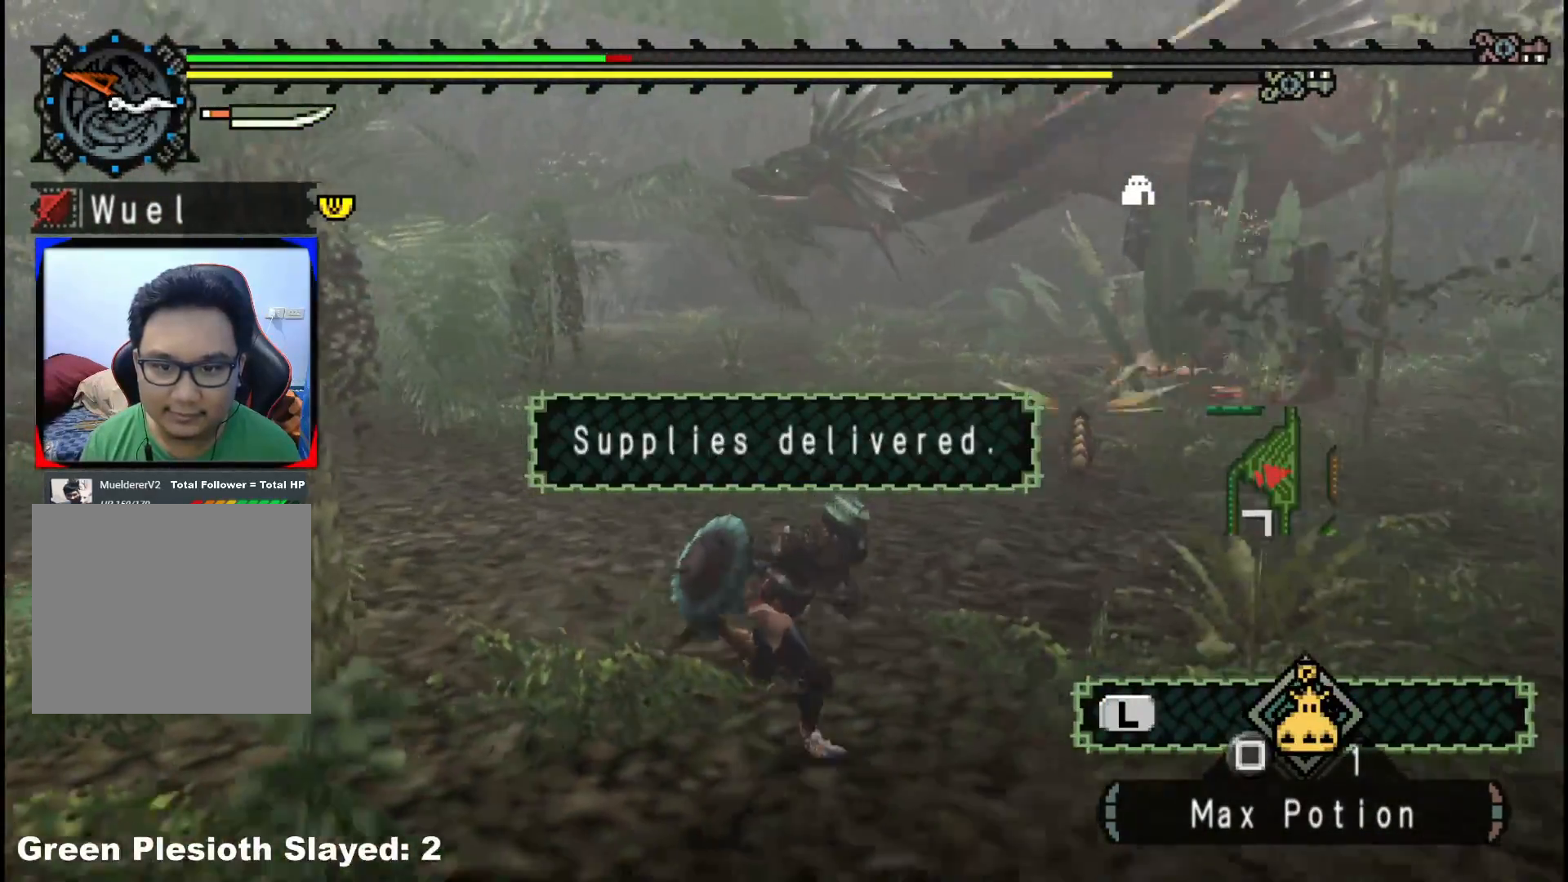
{"dt_ms": 500, "buttons": [], "left_stick": "right", "right_stick": "center", "events": []}
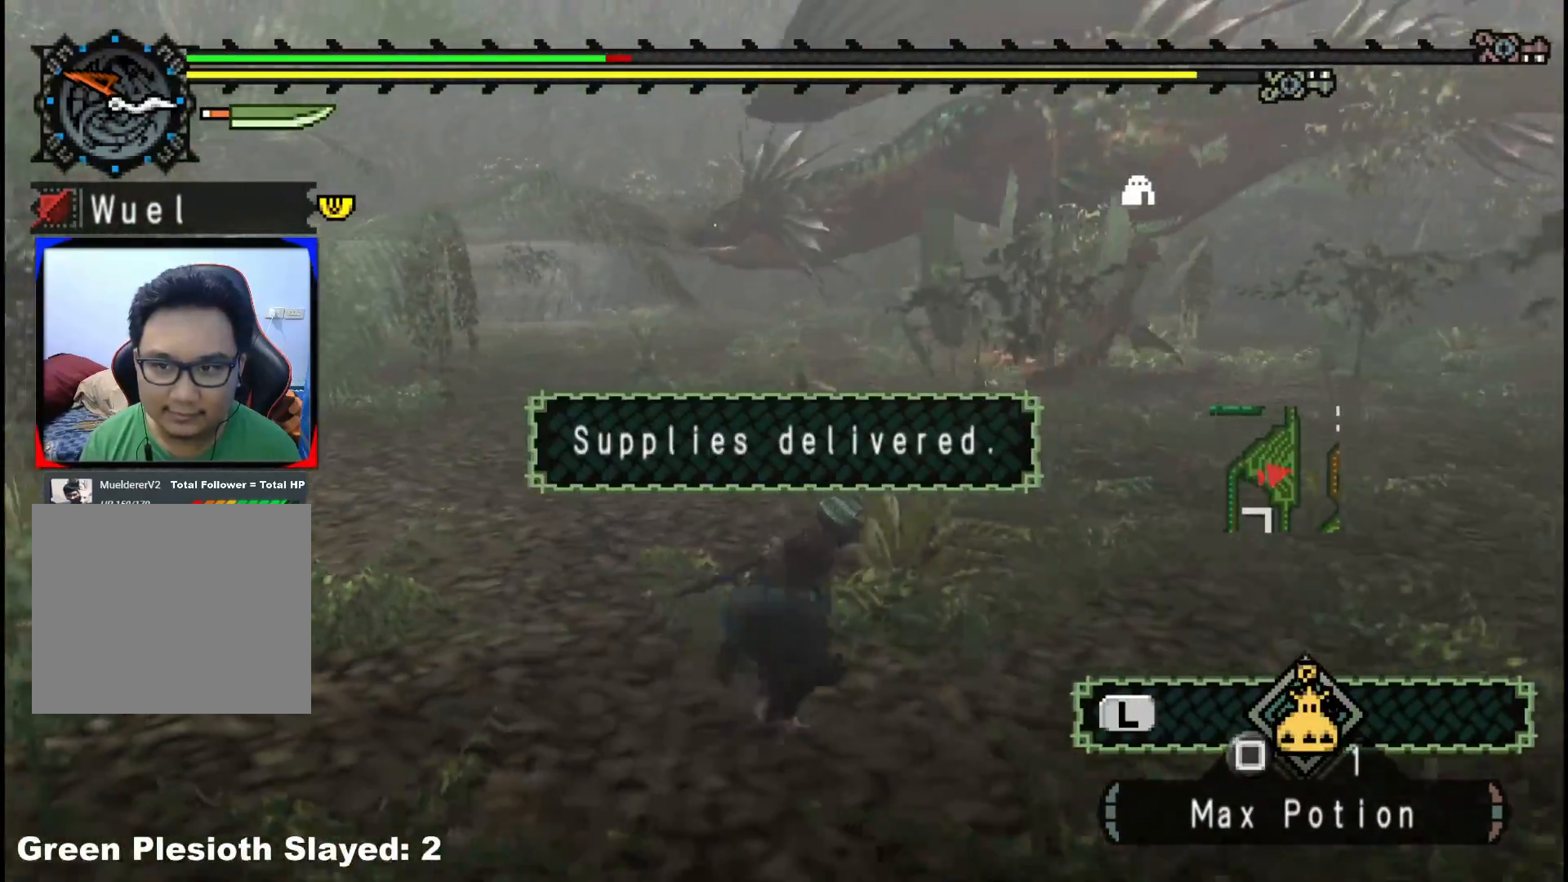
{"dt_ms": 500, "buttons": [], "left_stick": "right", "right_stick": "center", "events": []}
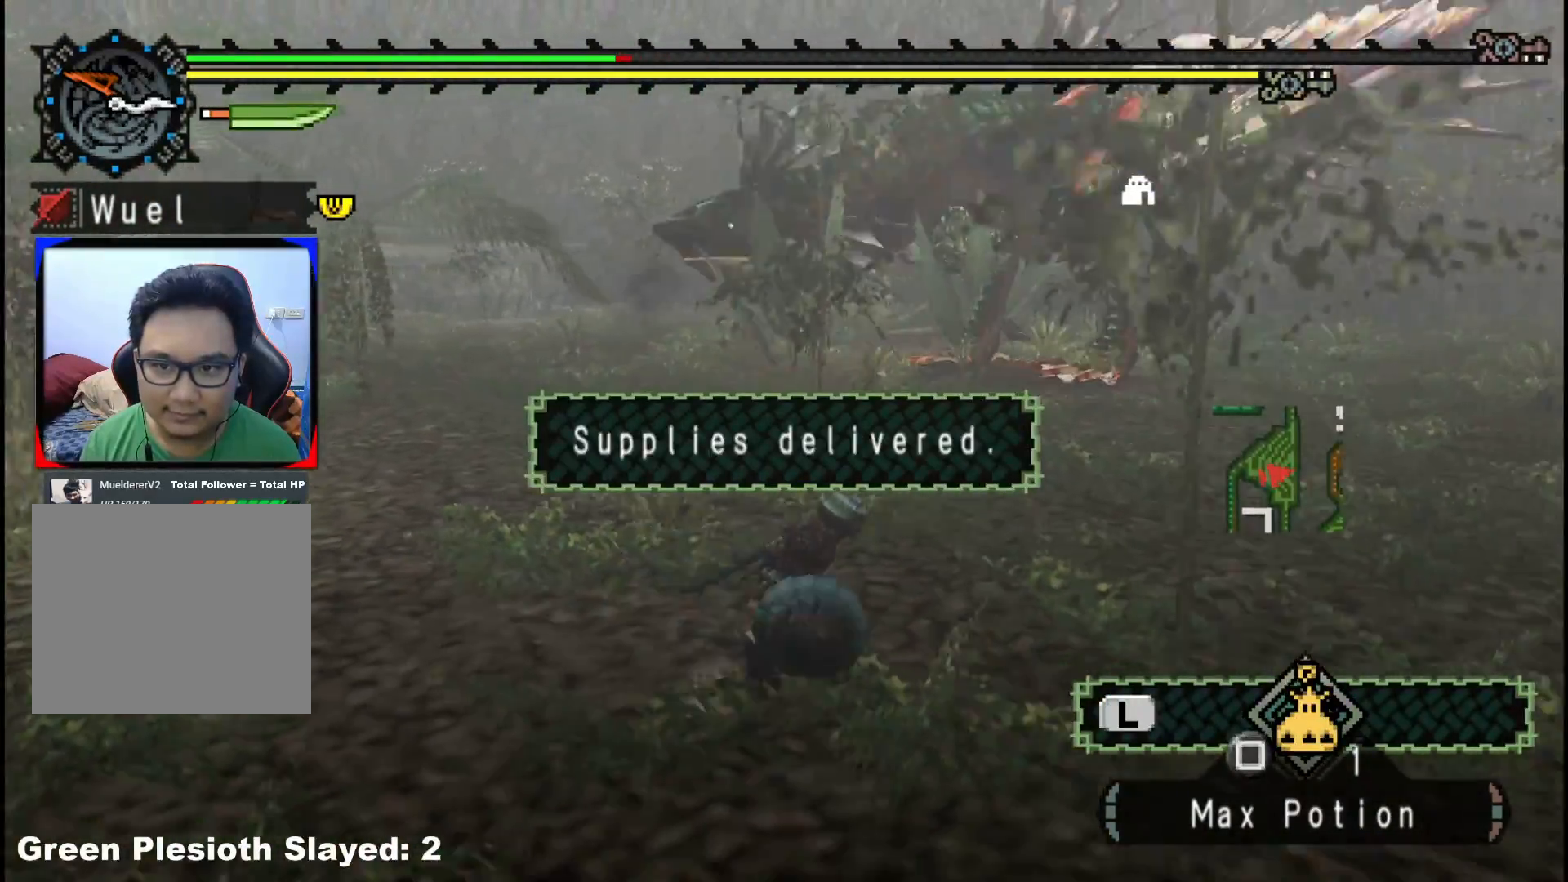
{"dt_ms": 500, "buttons": [], "left_stick": "right", "right_stick": "center"}
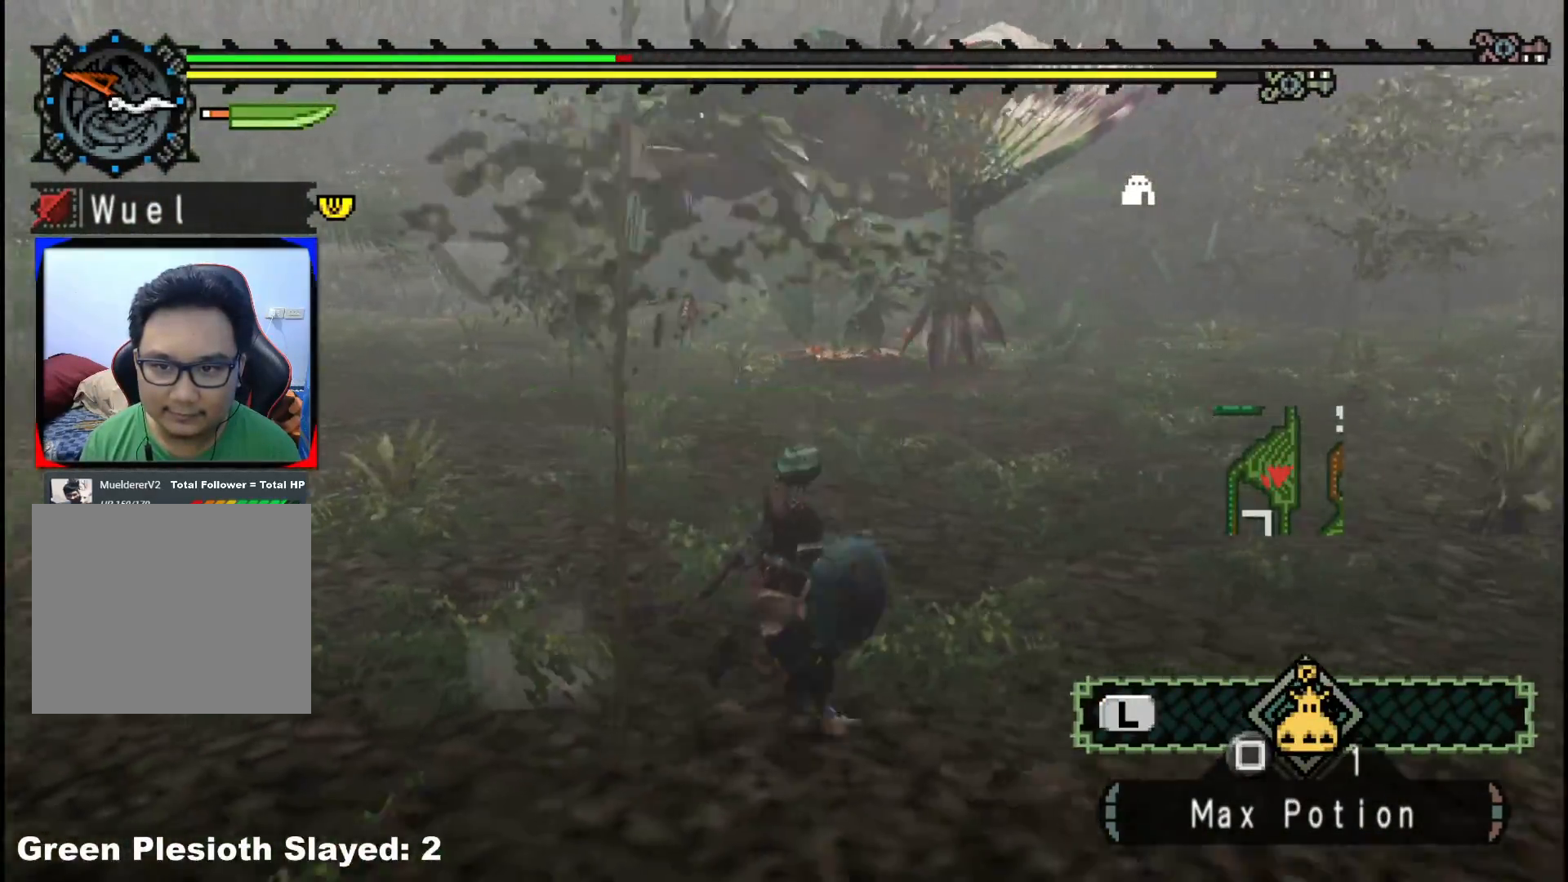
{"dt_ms": 500, "buttons": [], "left_stick": "up", "right_stick": "center", "events": [[233, "left_stick", "up-right"], [367, "left_stick", "up"]]}
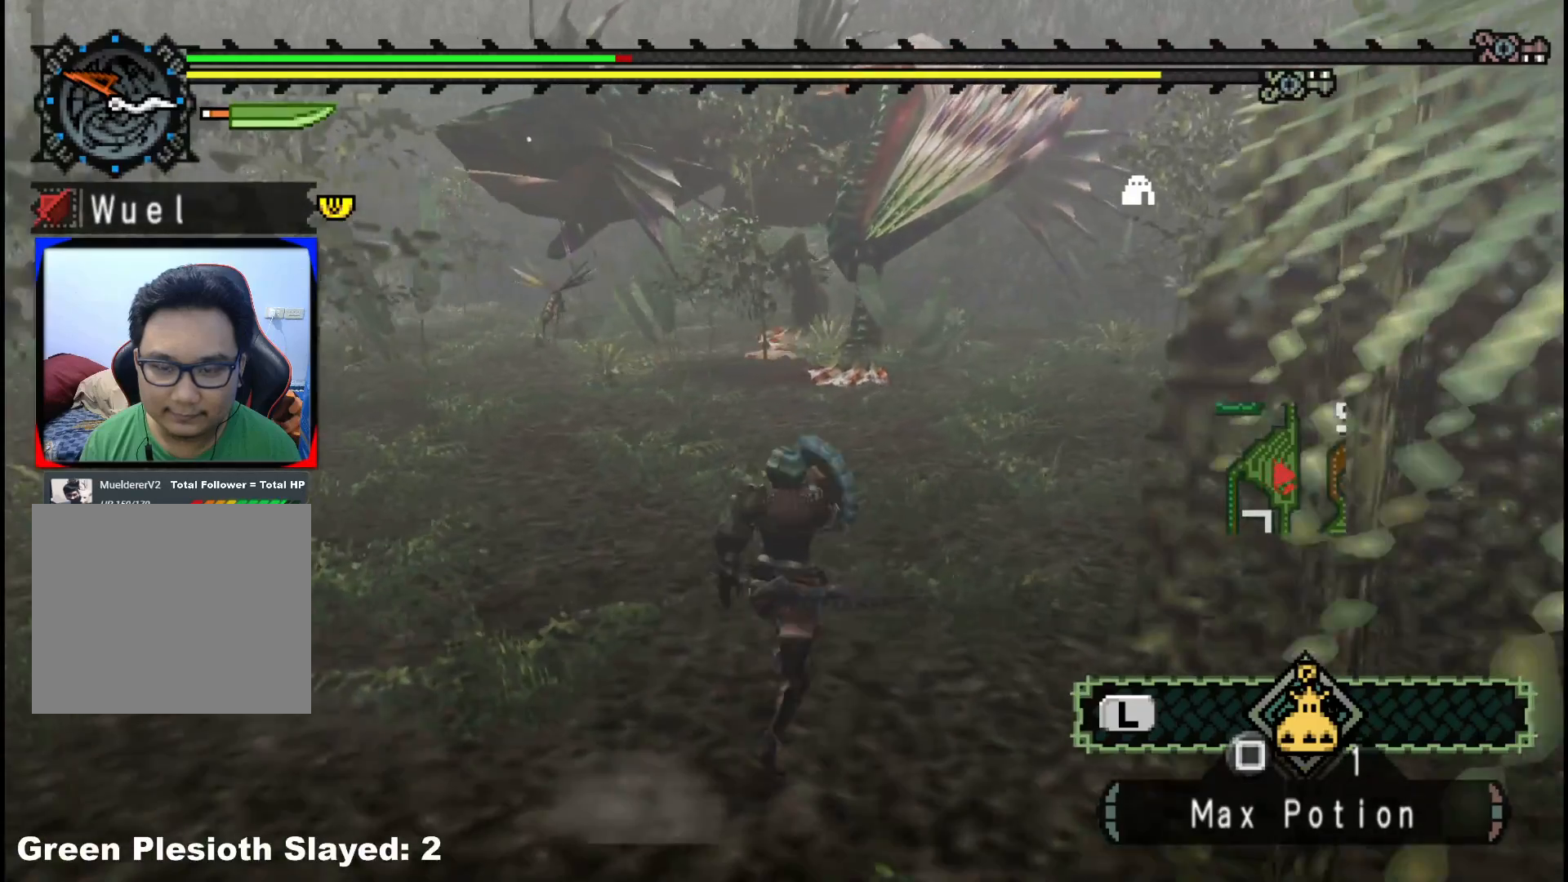
{"dt_ms": 500, "buttons": [], "left_stick": "up-right", "right_stick": "center", "events": [[283, "left_stick", "up-right"]]}
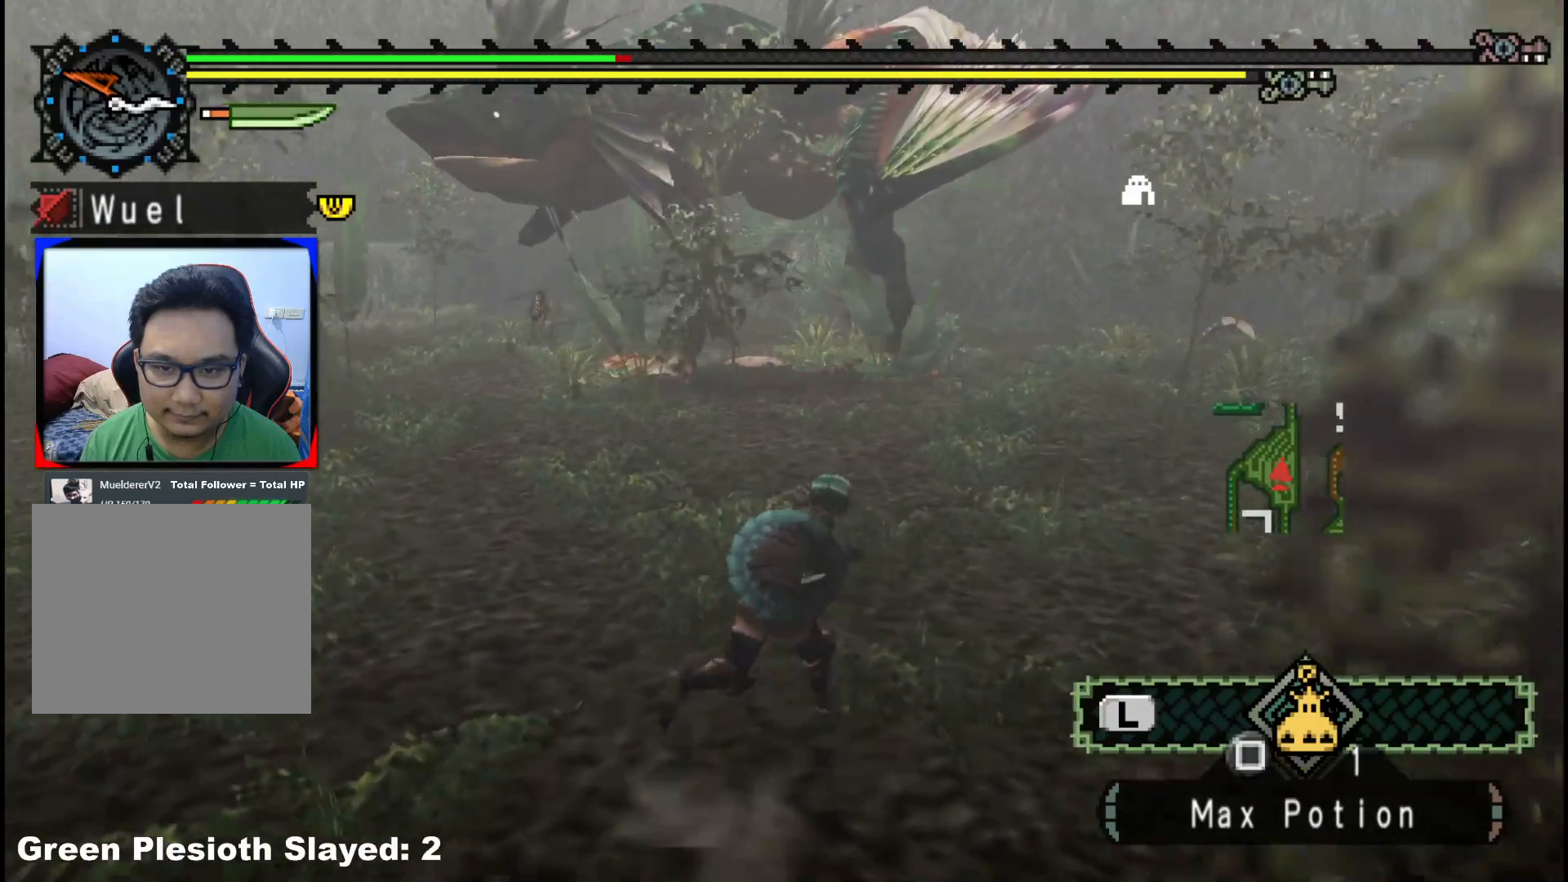
{"dt_ms": 500, "buttons": [], "left_stick": "right", "right_stick": "center", "events": [[333, "left_stick", "right"]]}
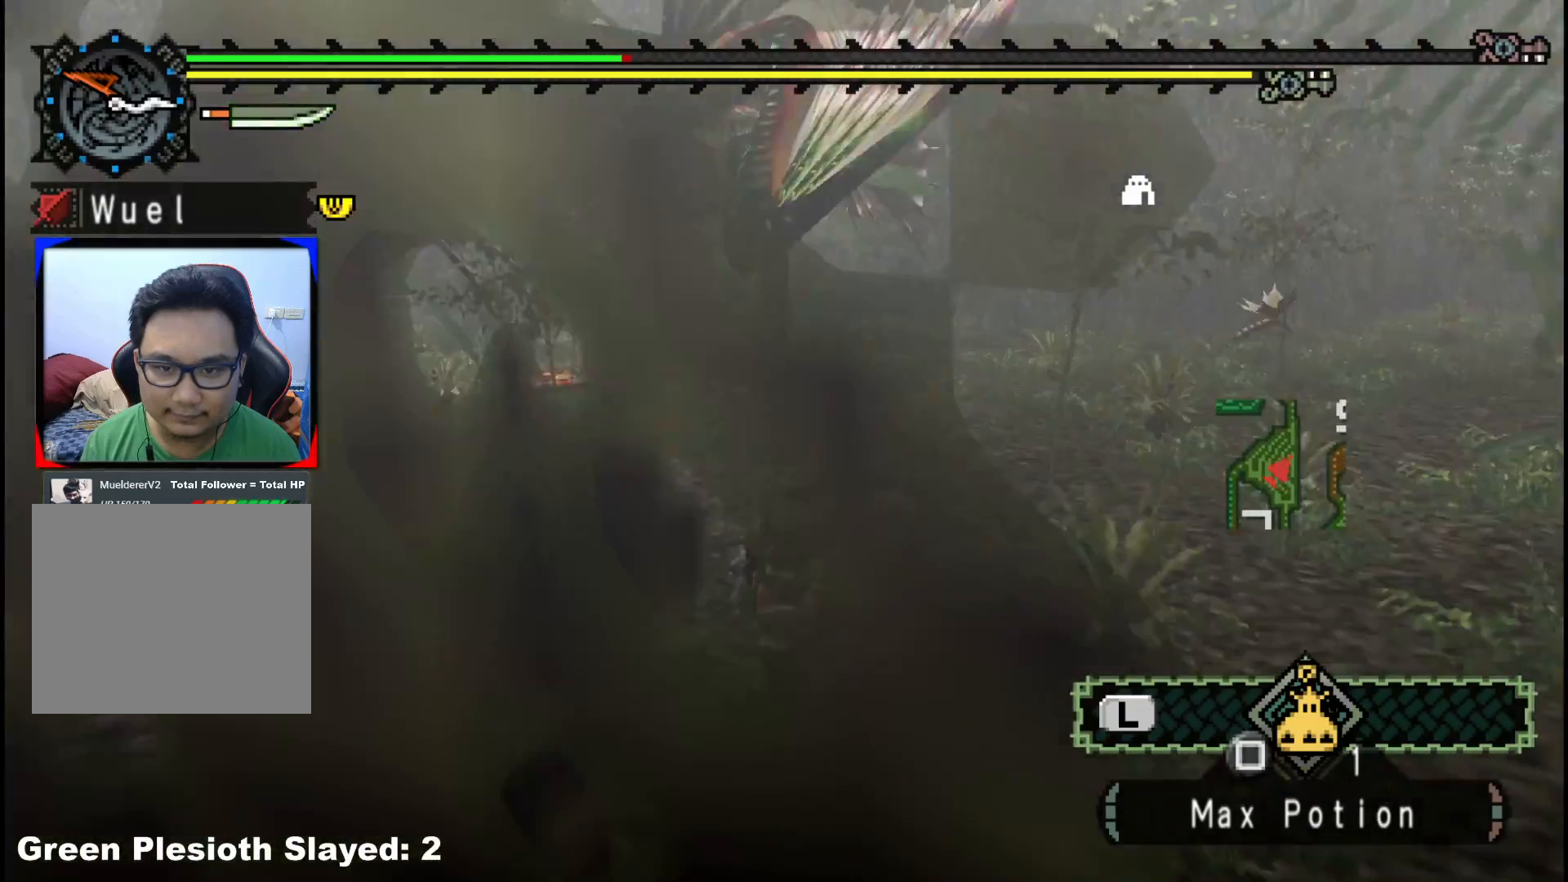
{"dt_ms": 500, "buttons": [], "left_stick": "right", "right_stick": "center", "events": [[250, "right_stick", "left"], [417, "right_stick", "center"]]}
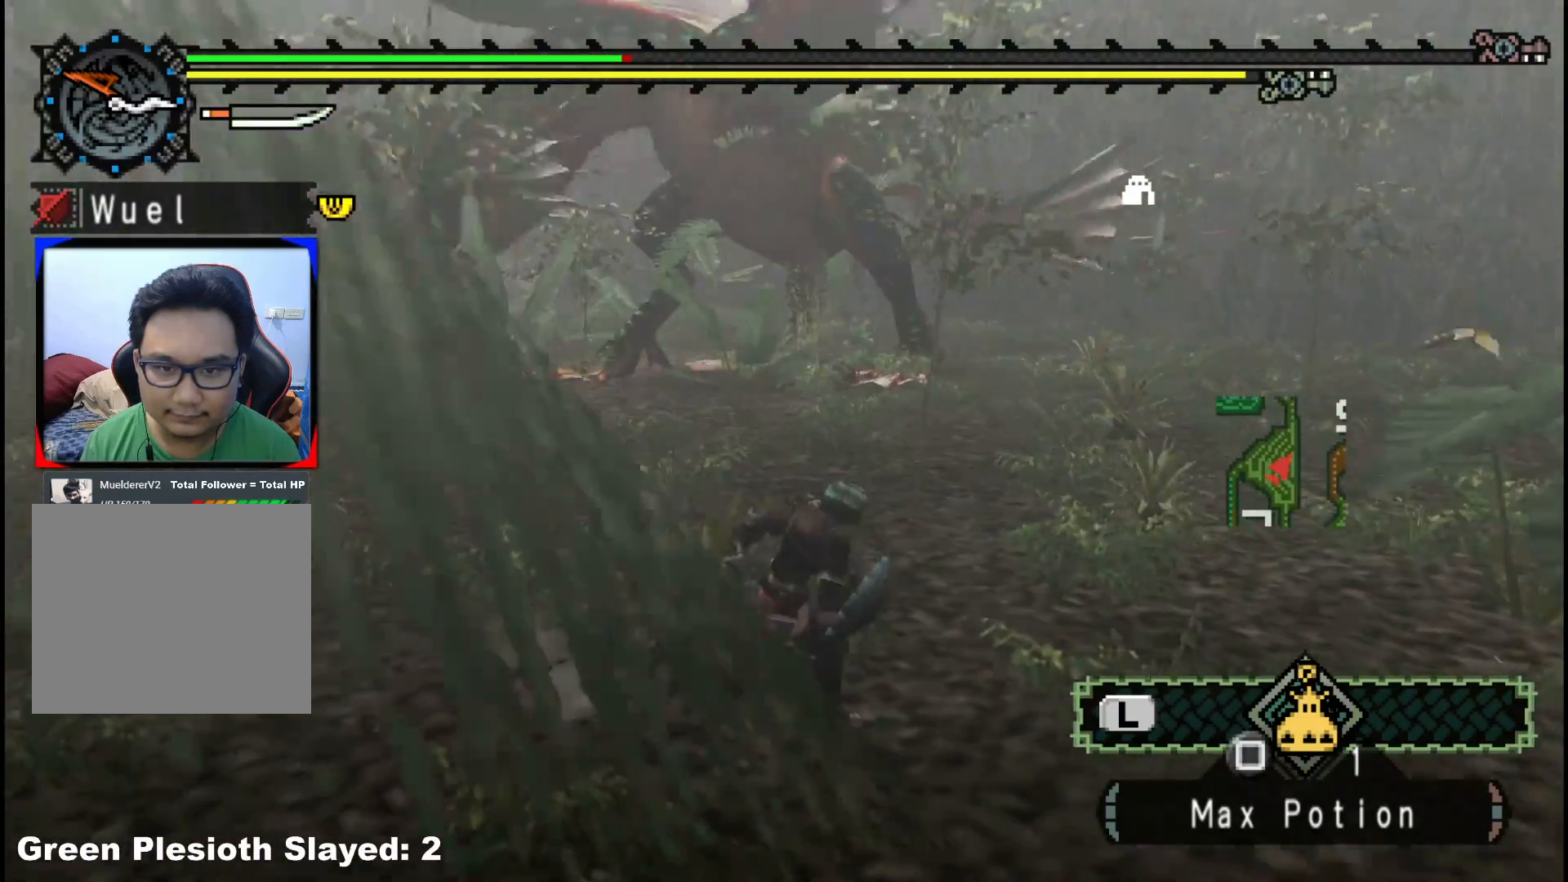
{"dt_ms": 500, "buttons": [], "left_stick": "center", "right_stick": "center", "events": [[100, "X", "down"], [183, "X", "up"], [400, "left_stick", "center"]]}
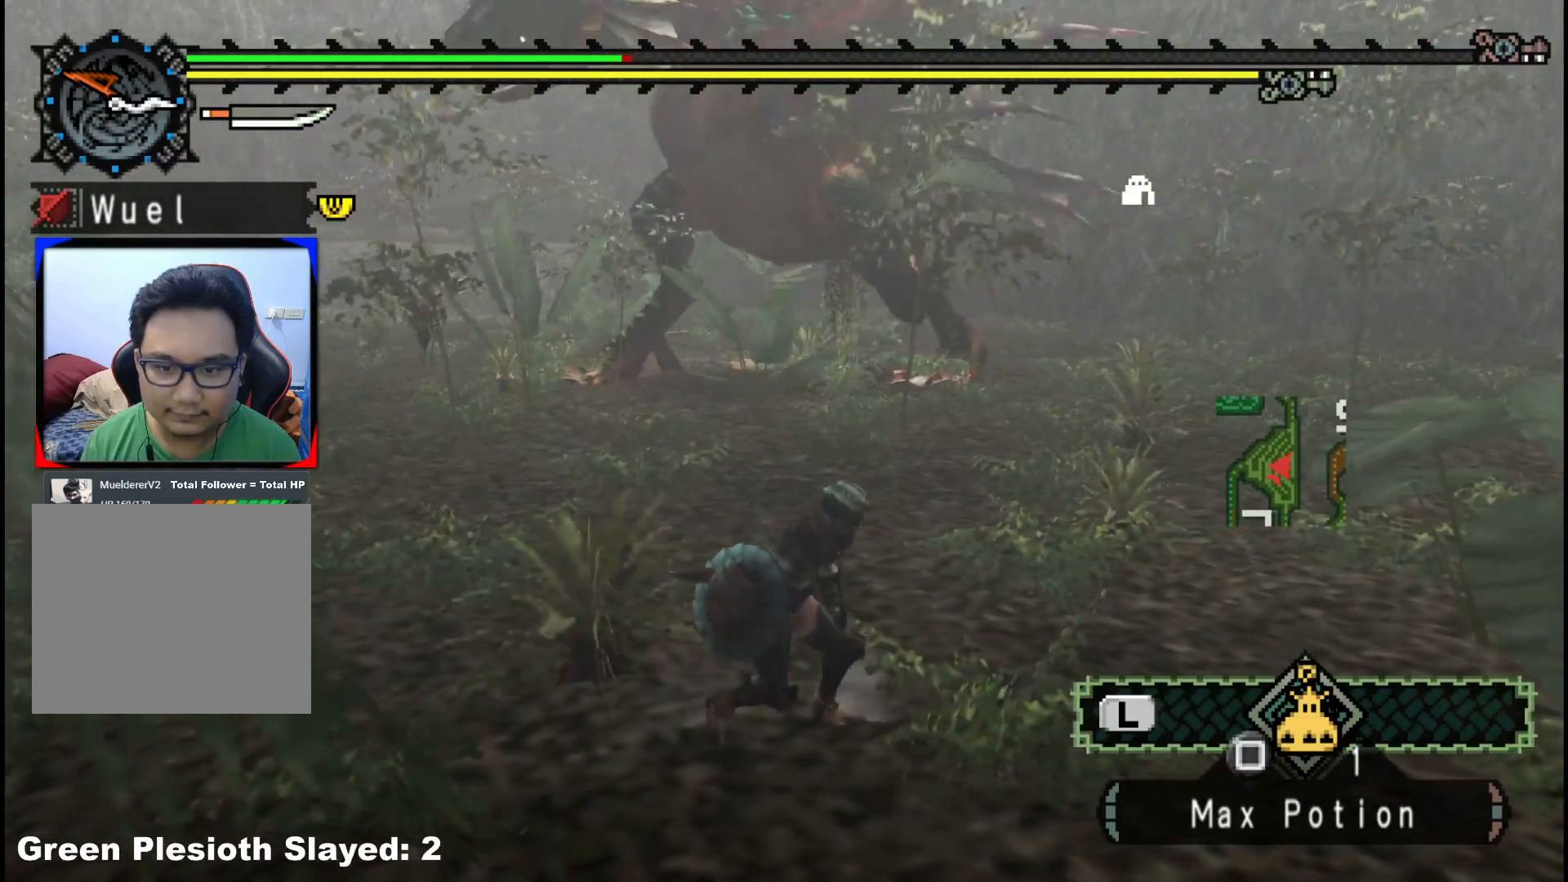
{"dt_ms": 500, "buttons": ["X"], "left_stick": "right", "right_stick": "center", "events": [[167, "X", "down"], [167, "left_stick", "right"], [233, "X", "up"], [300, "X", "down"], [367, "X", "up"], [433, "X", "down"]]}
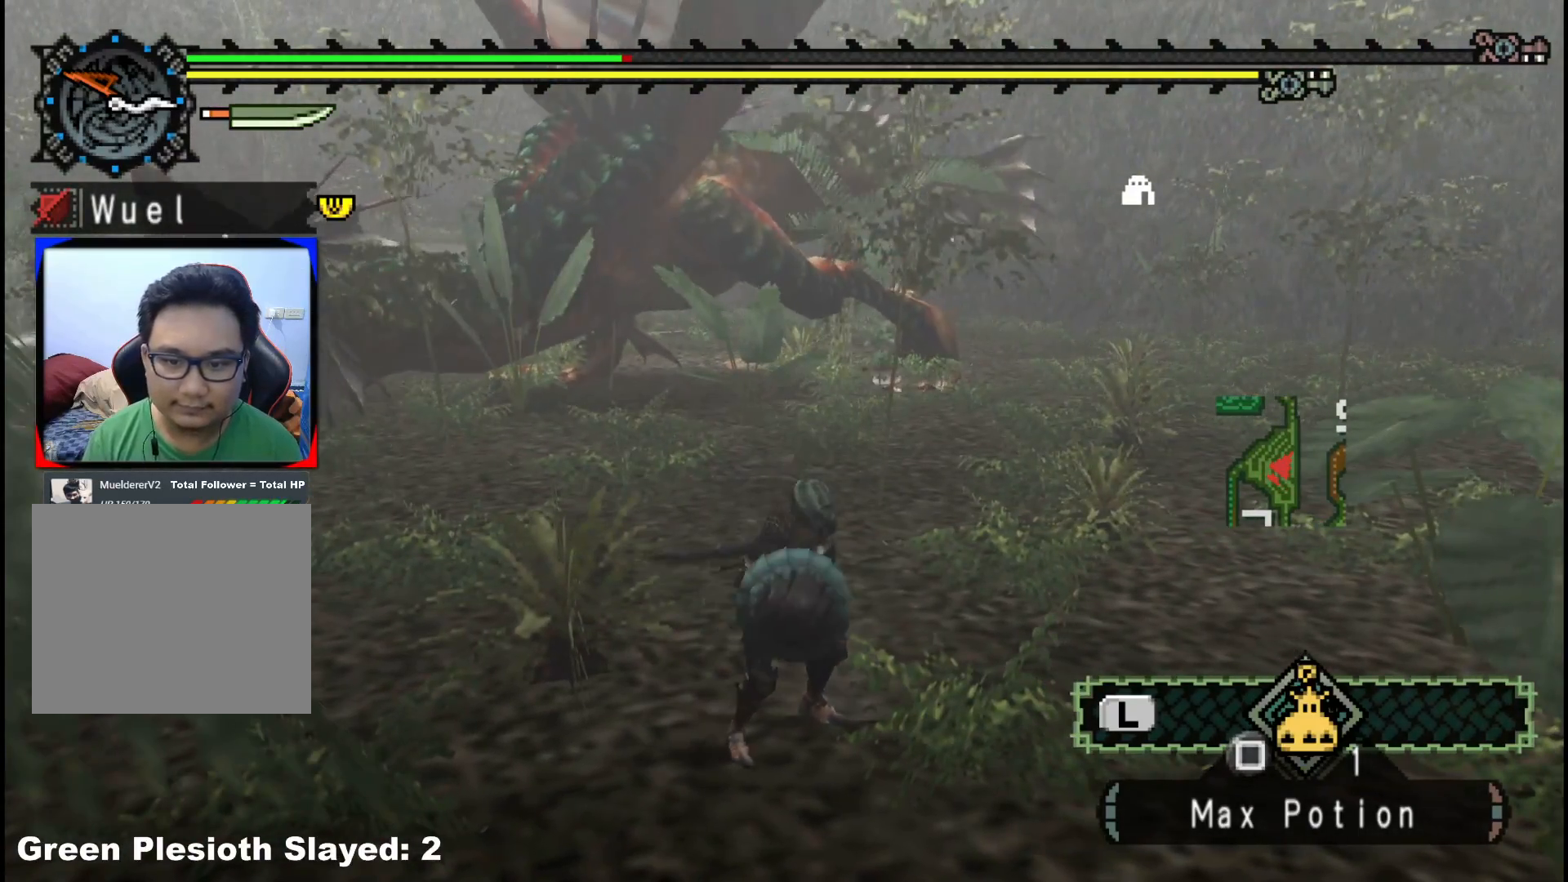
{"dt_ms": 500, "buttons": [], "left_stick": "center", "right_stick": "center", "events": [[17, "X", "up"], [67, "X", "down"], [150, "X", "up"], [267, "left_stick", "center"]]}
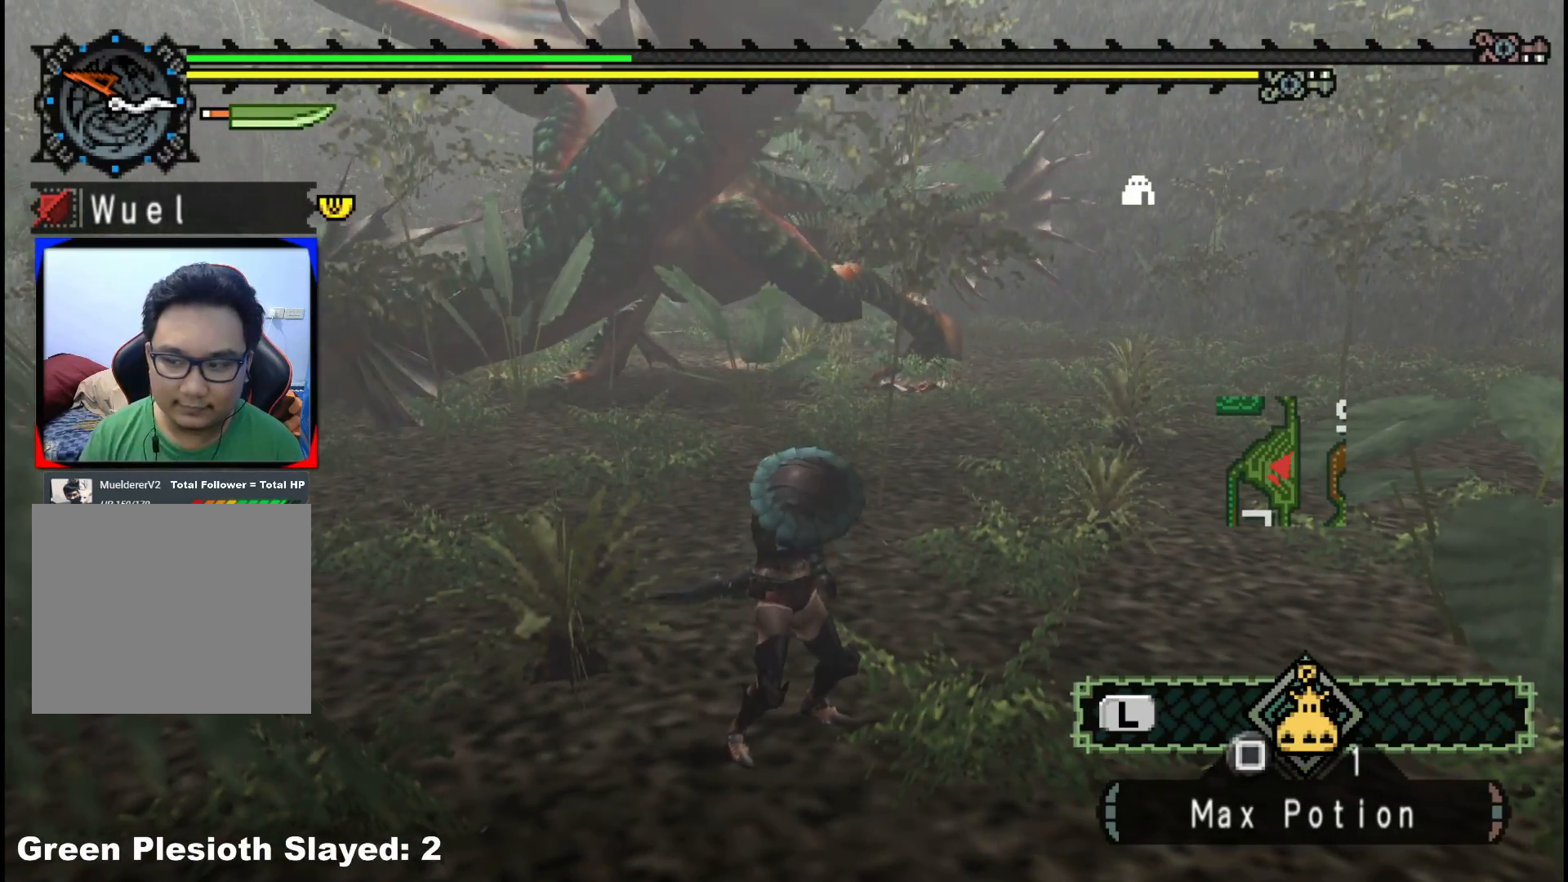
{"dt_ms": 500, "buttons": [], "left_stick": "center", "right_stick": "center", "events": []}
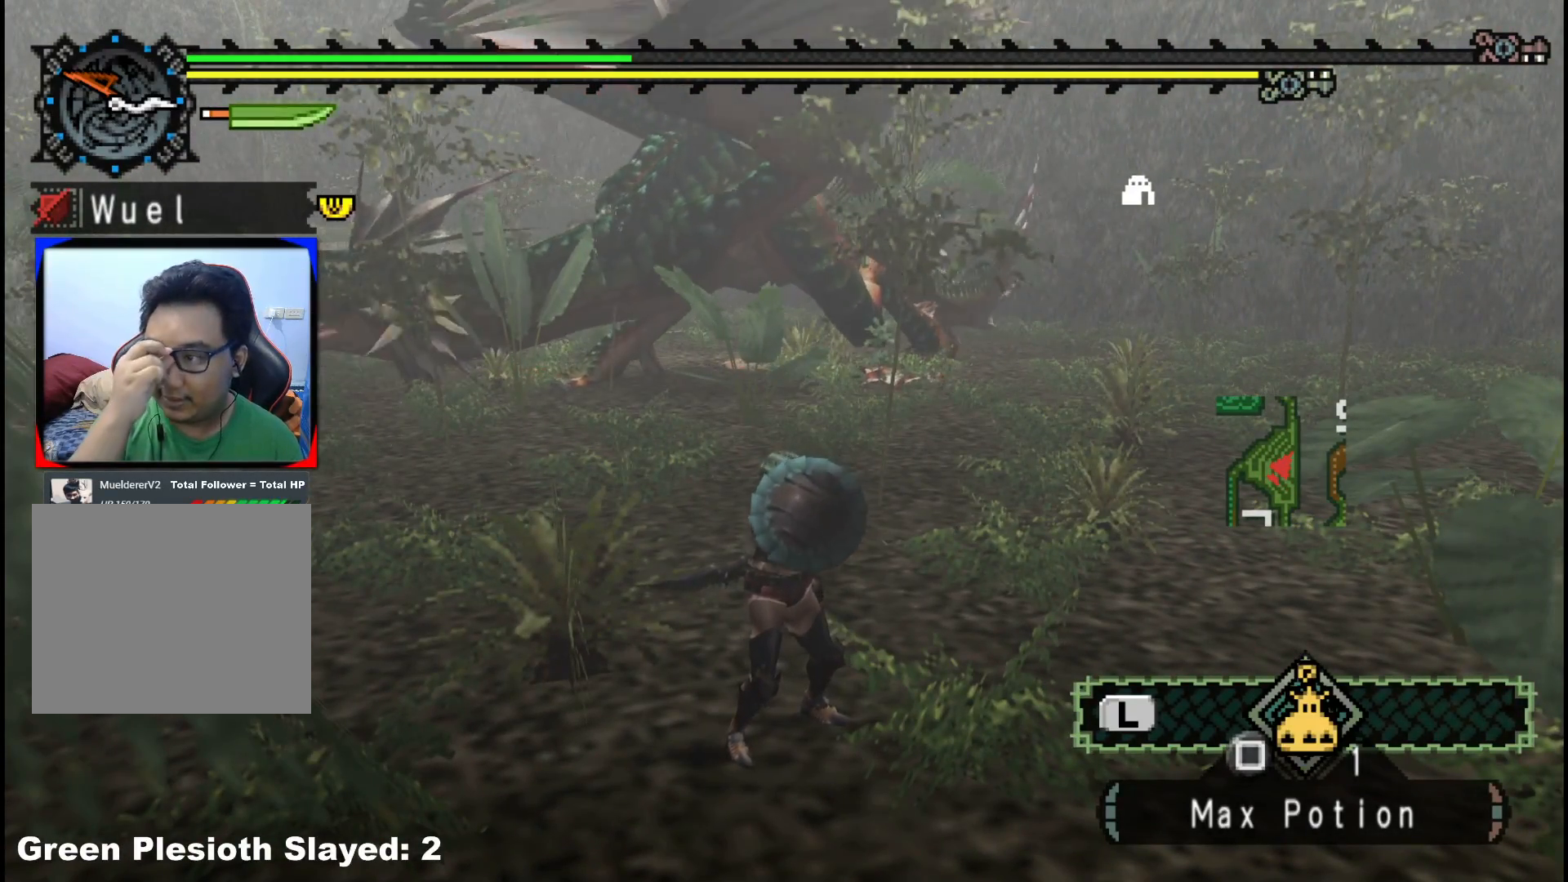
{"dt_ms": 500, "buttons": [], "left_stick": "center", "right_stick": "center", "events": []}
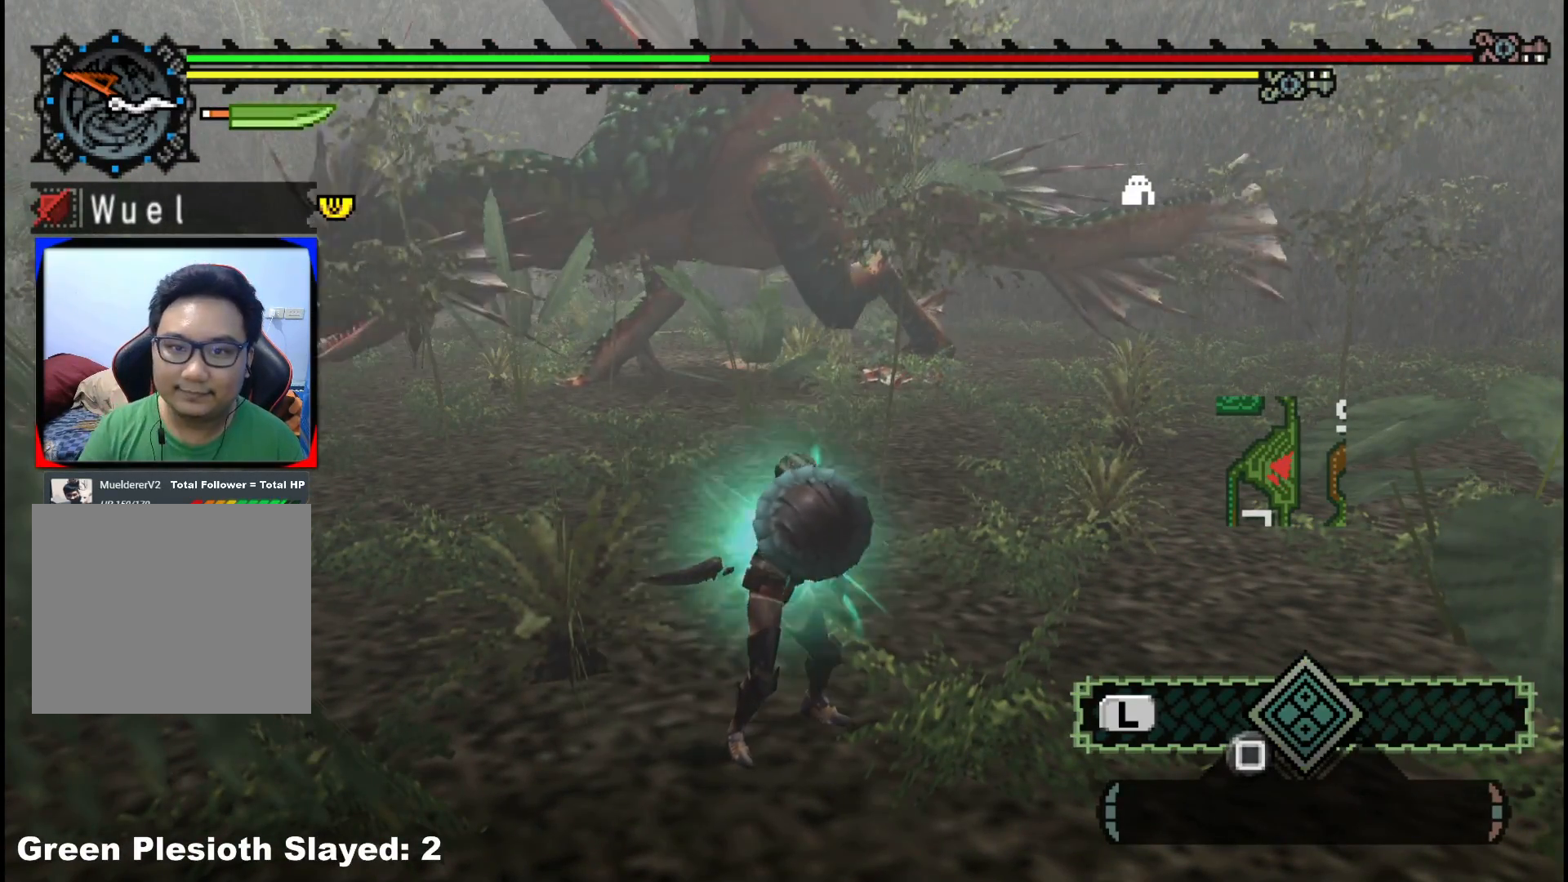
{"dt_ms": 500, "buttons": [], "left_stick": "up-right", "right_stick": "center", "events": [[83, "left_stick", "up-right"]]}
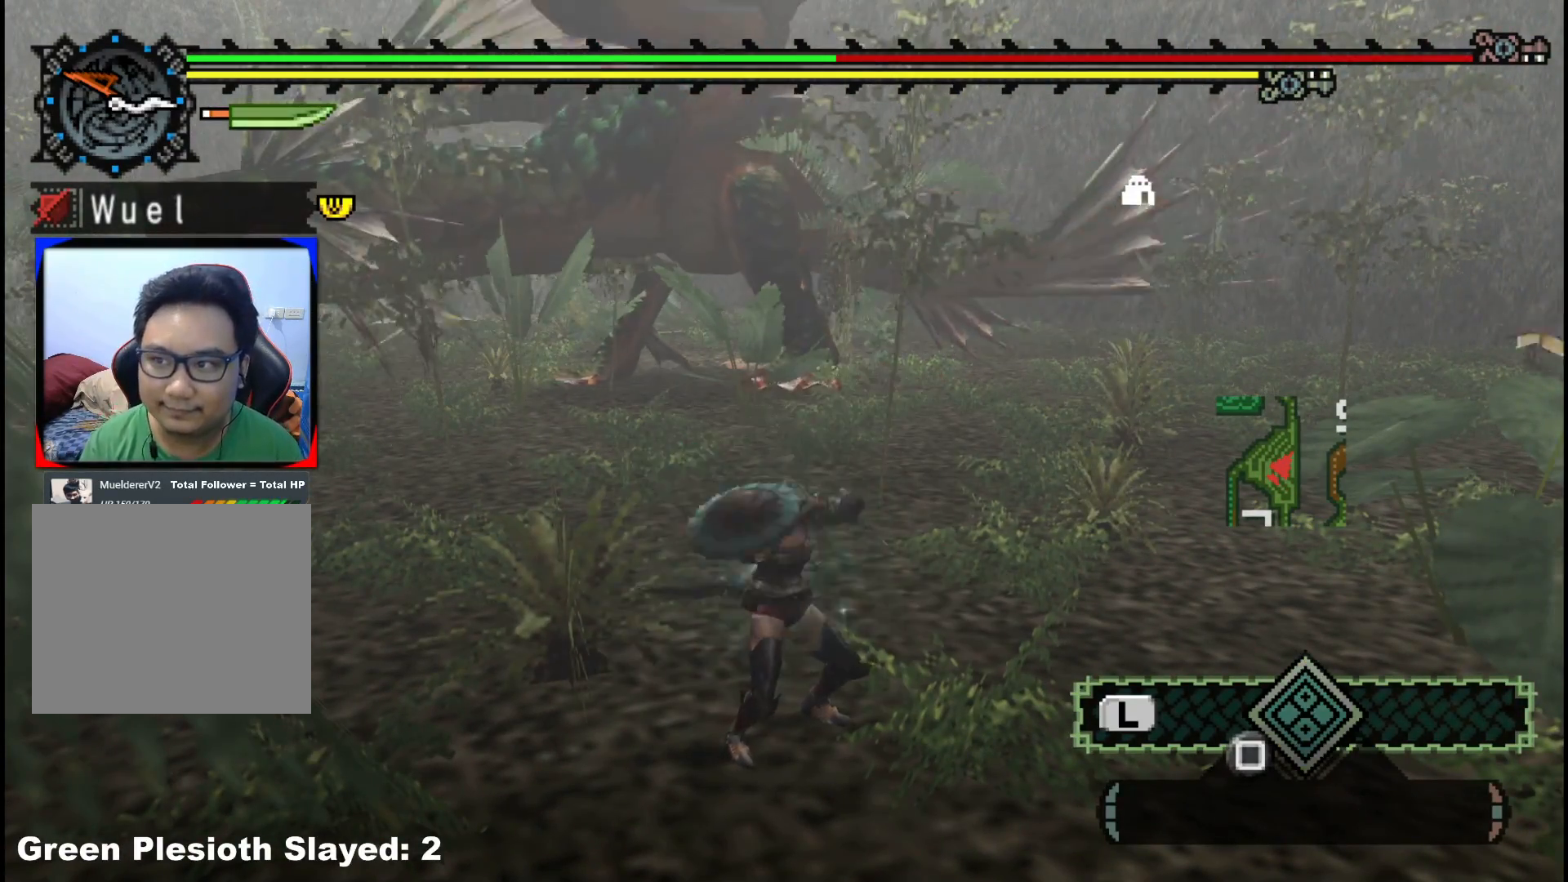
{"dt_ms": 1000, "buttons": [], "left_stick": "up-right", "right_stick": "center"}
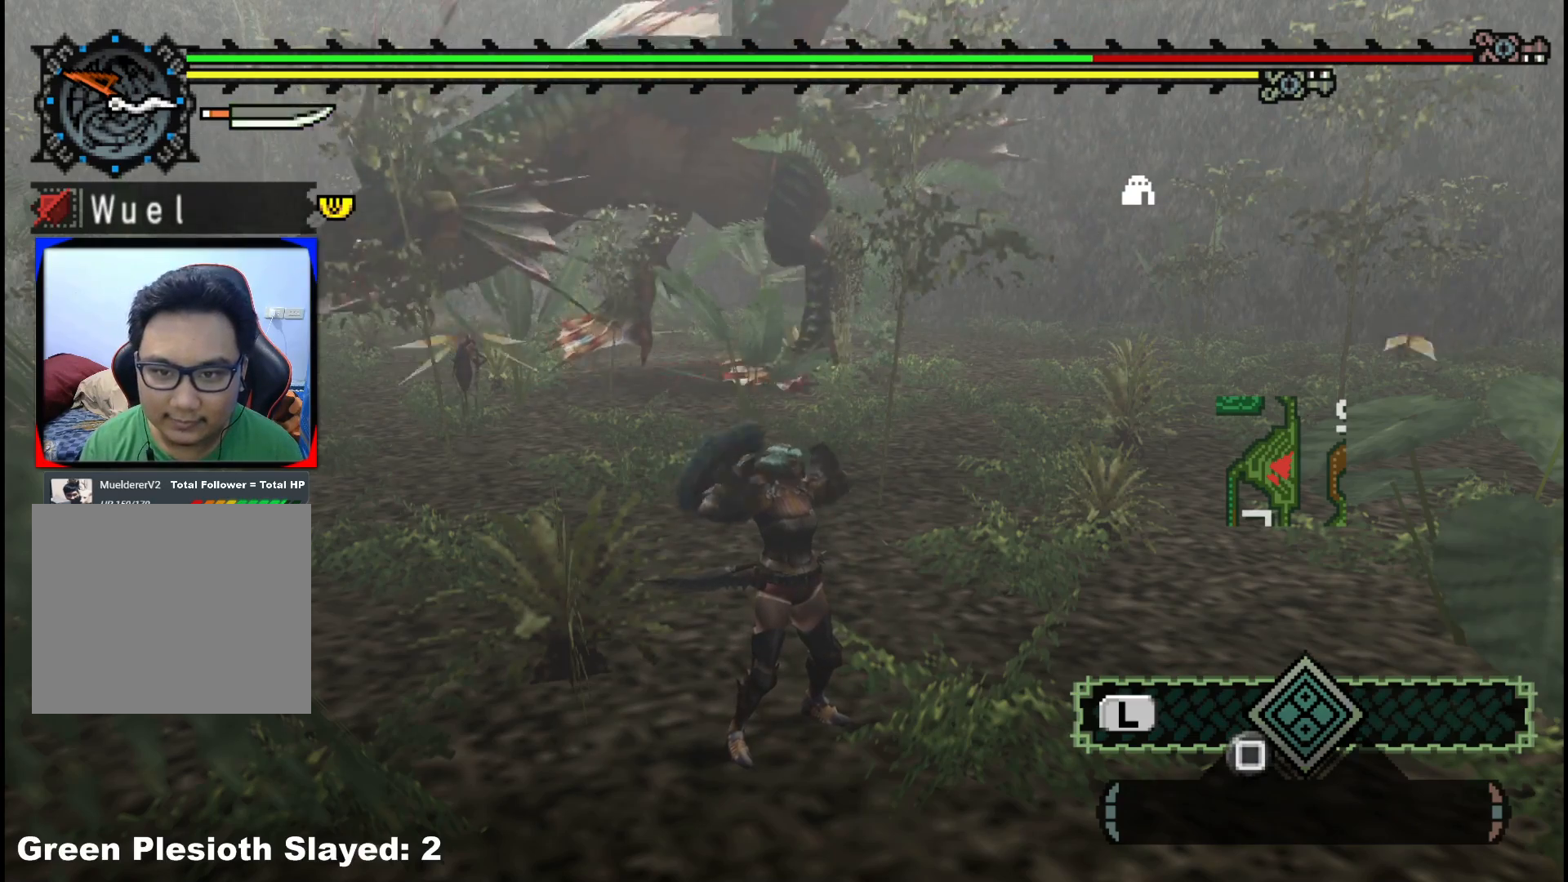
{"dt_ms": 500, "buttons": [], "left_stick": "up-right", "right_stick": "center", "events": []}
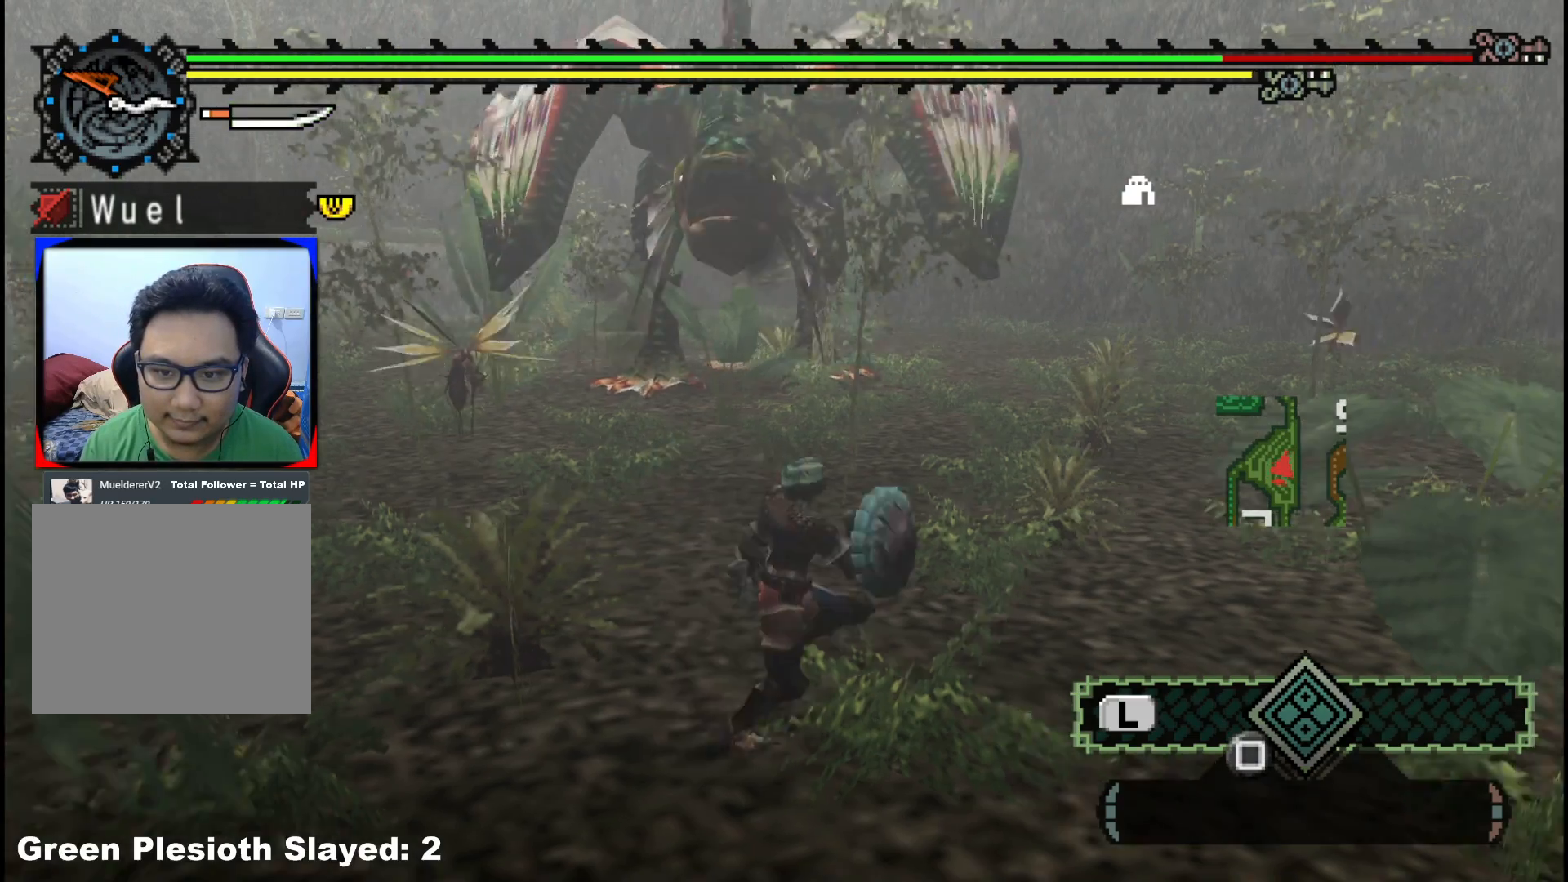
{"dt_ms": 500, "buttons": [], "left_stick": "up-right", "right_stick": "left"}
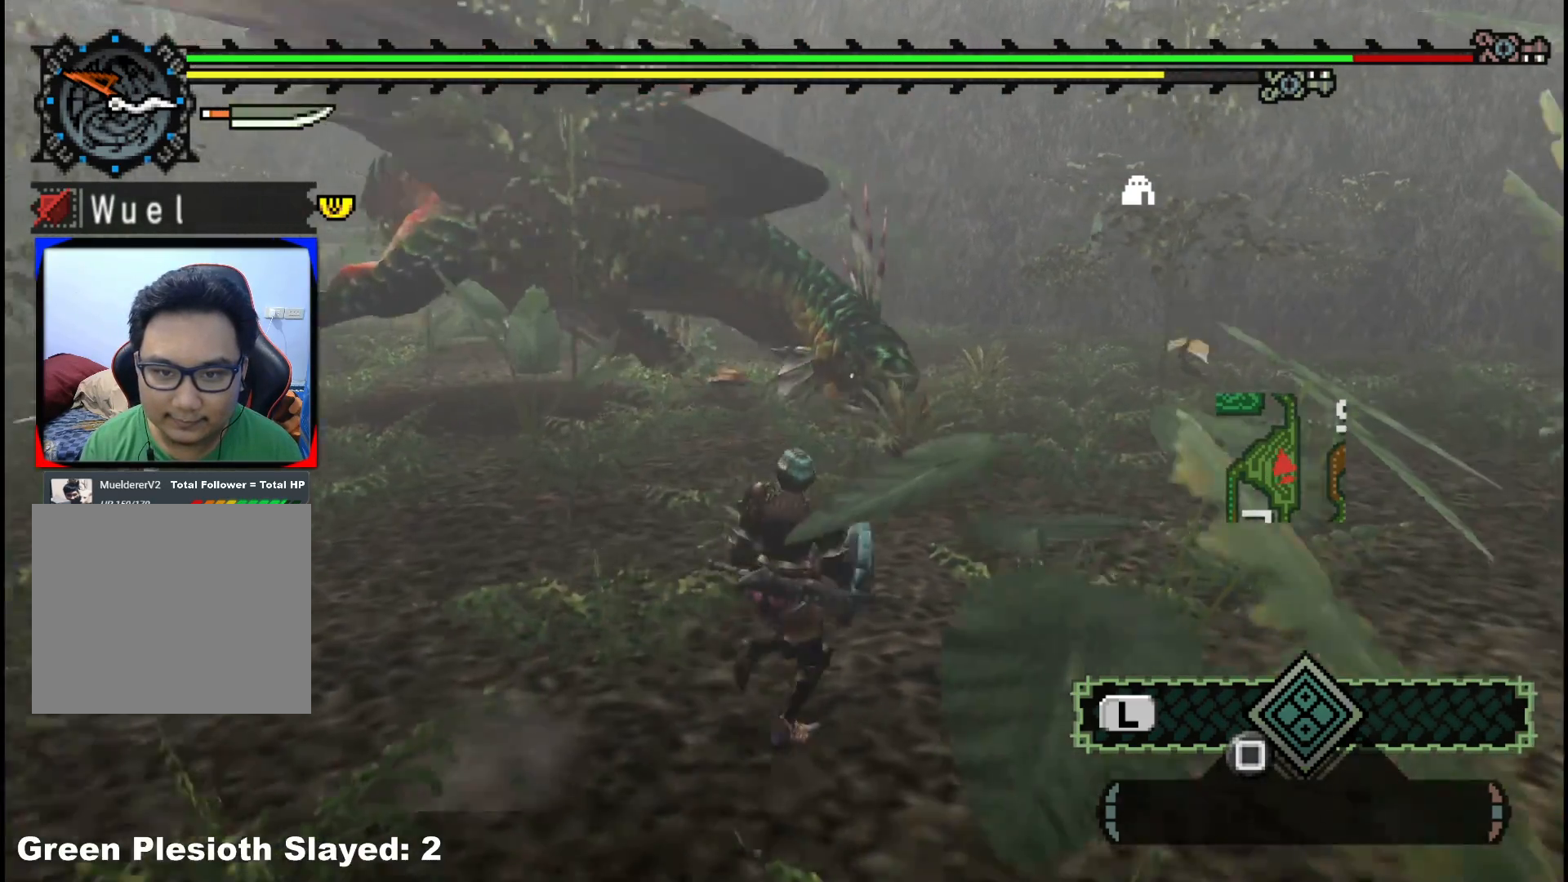
{"dt_ms": 500, "buttons": [], "left_stick": "right", "right_stick": "center", "events": [[100, "right_stick", "center"], [133, "left_stick", "right"]]}
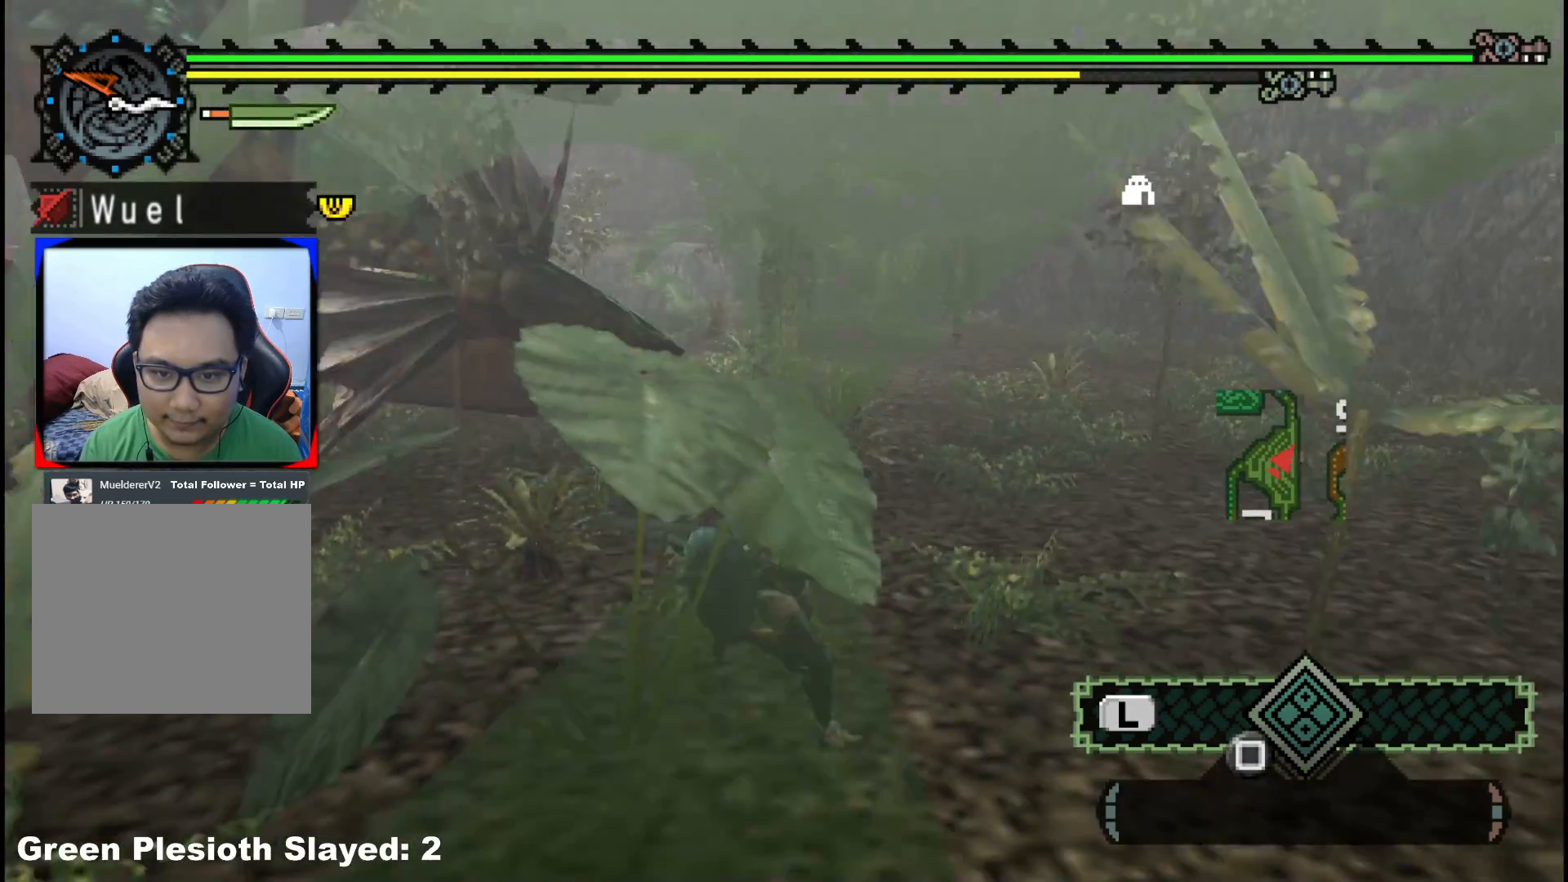
{"dt_ms": 500, "buttons": [], "left_stick": "up", "right_stick": "center", "events": [[33, "left_stick", "up-right"], [117, "right_stick", "left"], [167, "left_stick", "up"], [283, "right_stick", "center"]]}
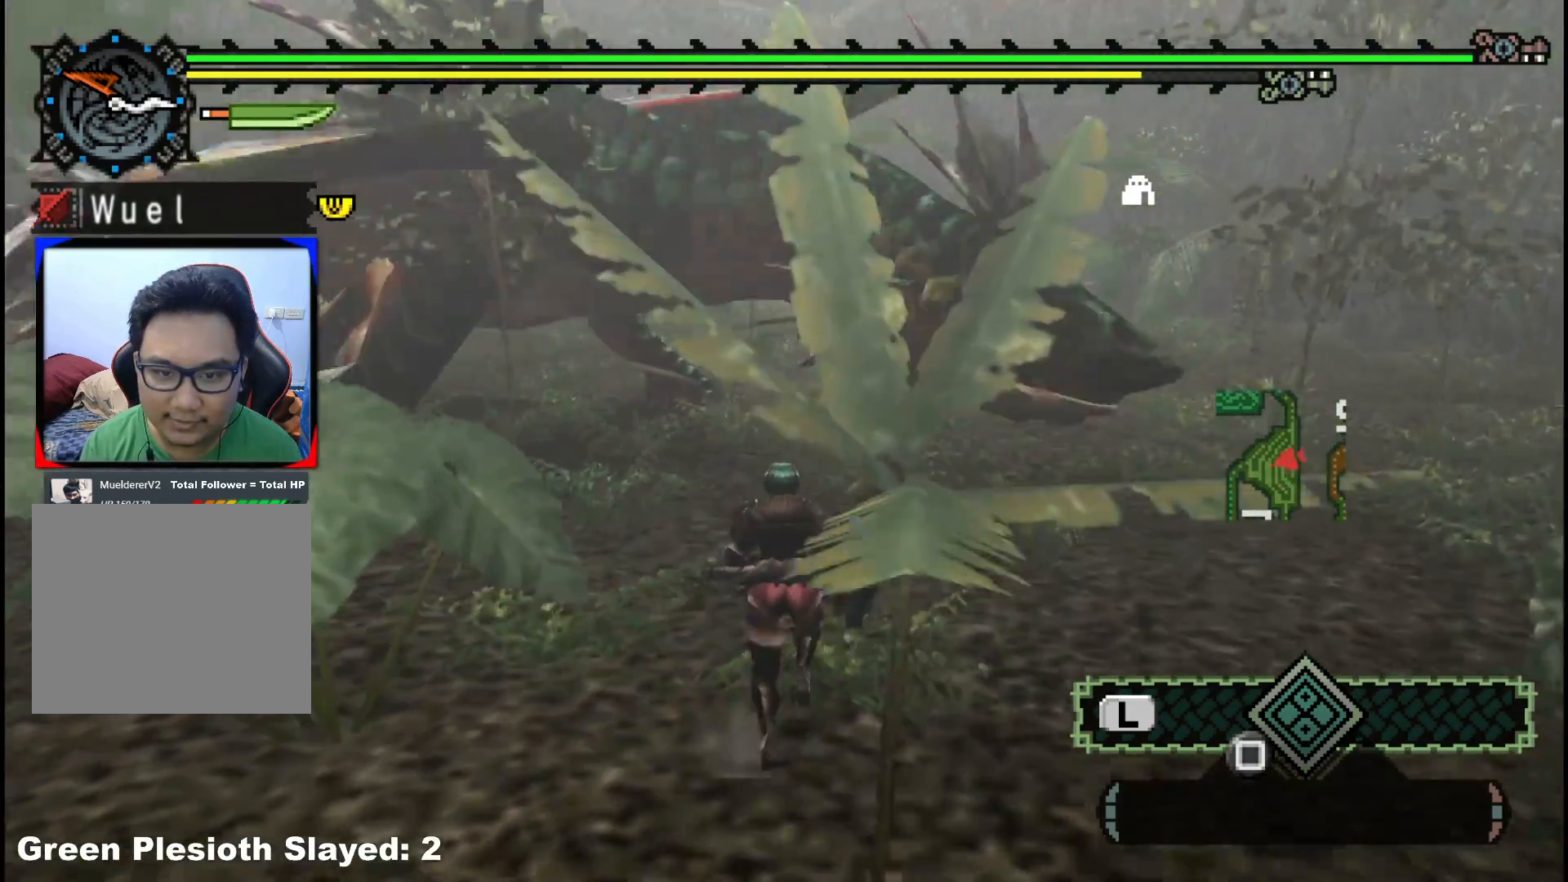
{"dt_ms": 500, "buttons": ["Y"], "left_stick": "up", "right_stick": "center"}
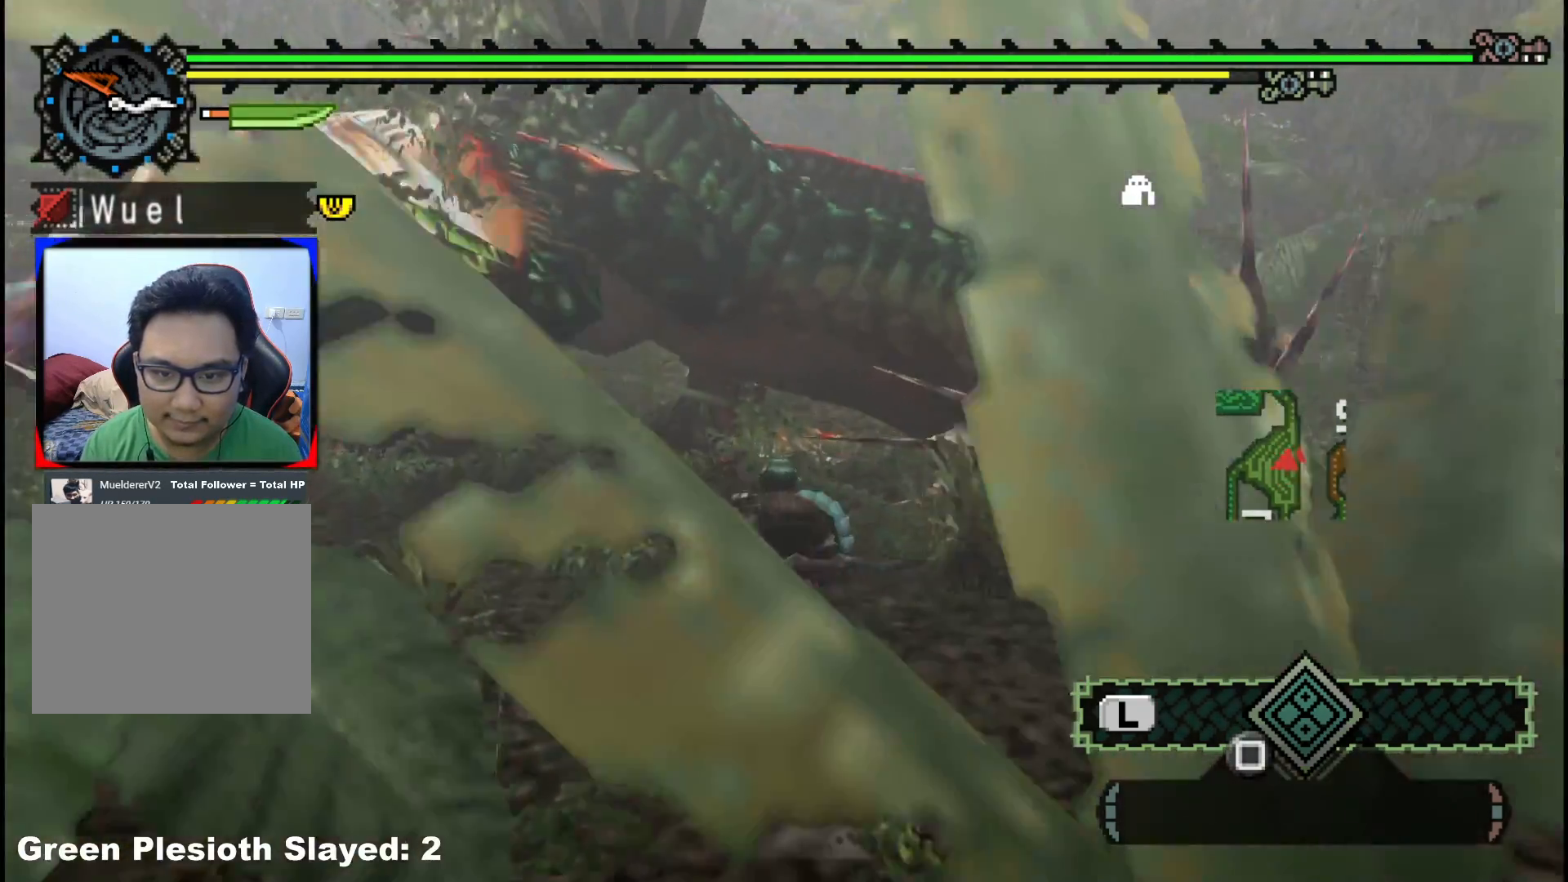
{"dt_ms": 500, "buttons": [], "left_stick": "up-right", "right_stick": "center", "events": [[67, "Y", "up"], [133, "Y", "down"], [233, "Y", "up"], [250, "left_stick", "up-right"]]}
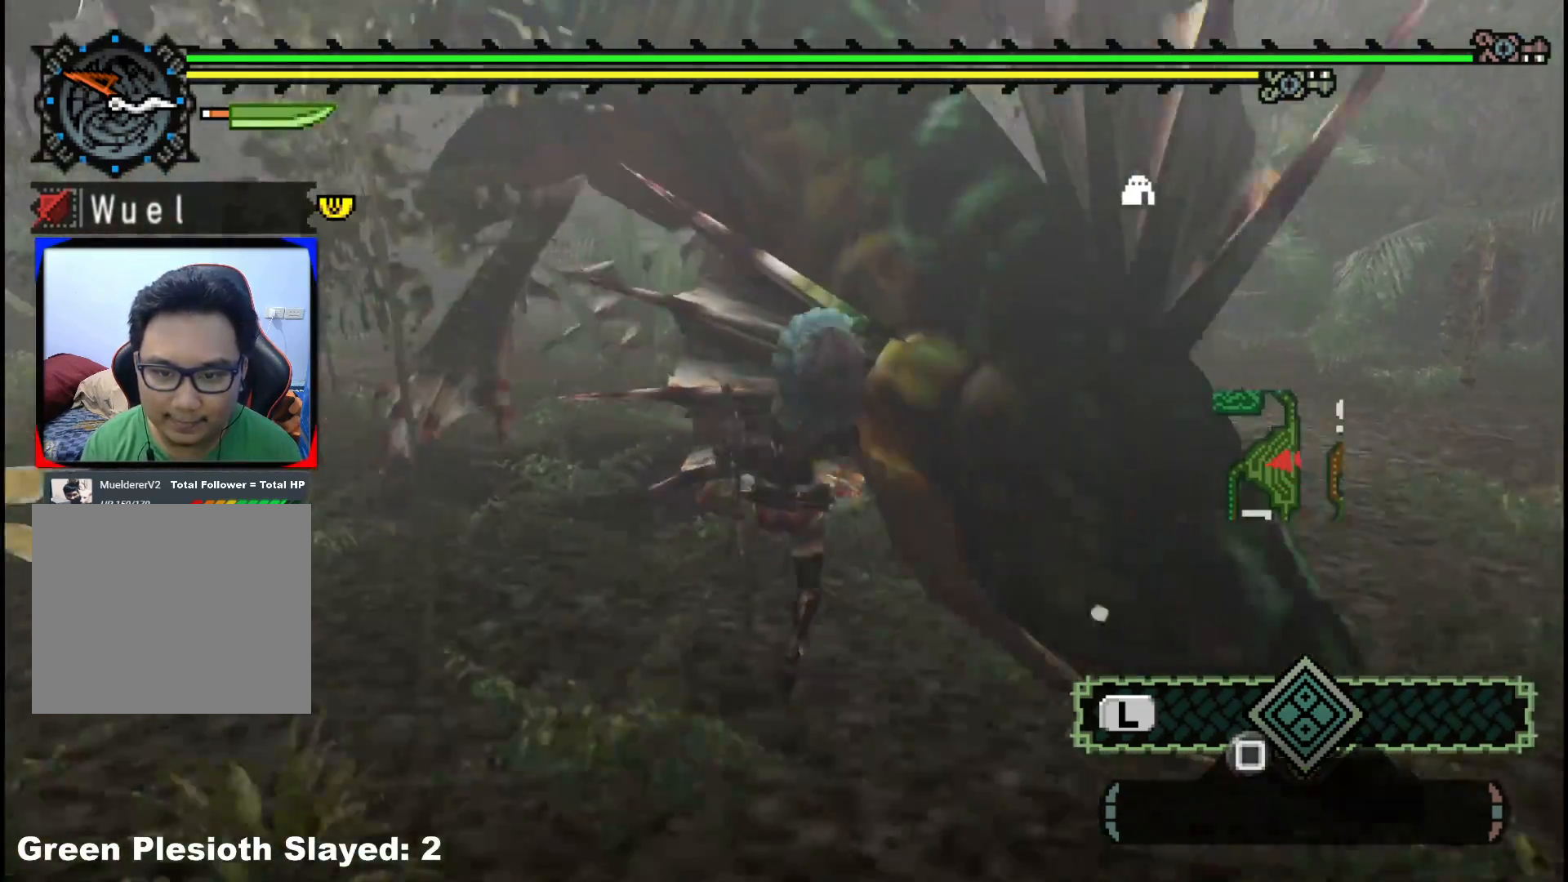
{"dt_ms": 500, "buttons": [], "left_stick": "up-right", "right_stick": "center", "events": [[117, "right_stick", "up-left"], [267, "right_stick", "center"]]}
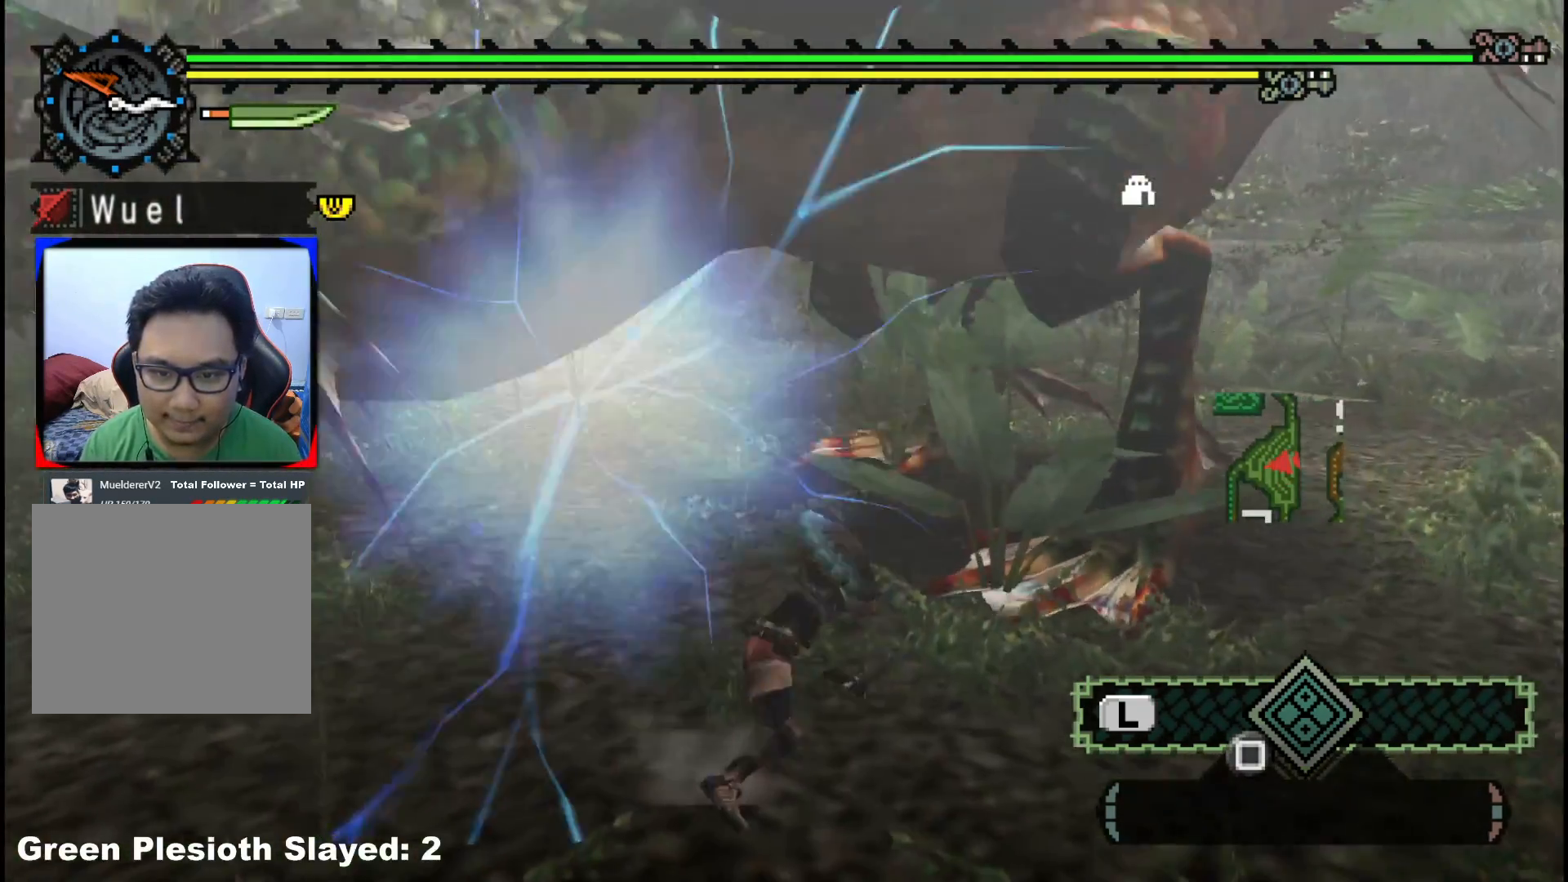
{"dt_ms": 500, "buttons": [], "left_stick": "right", "right_stick": "center", "events": [[100, "left_stick", "center"], [117, "right_stick", "right"], [300, "left_stick", "right"], [317, "right_stick", "center"]]}
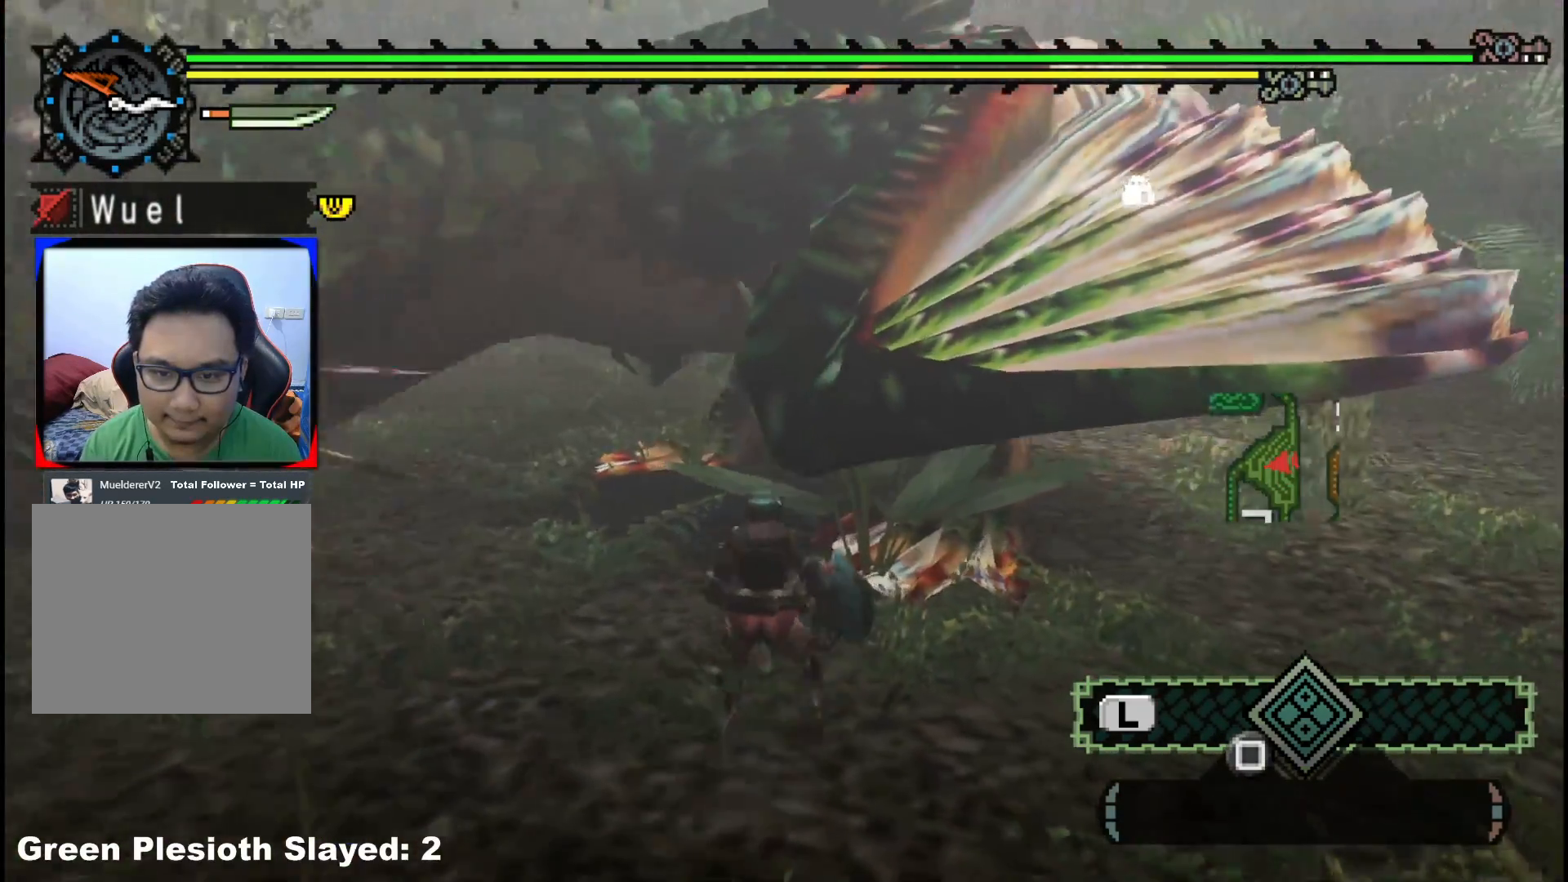
{"dt_ms": 500, "buttons": ["B"], "left_stick": "up-right", "right_stick": "center", "events": [[50, "left_stick", "up-right"], [267, "B", "down"], [367, "B", "up"], [433, "B", "down"]]}
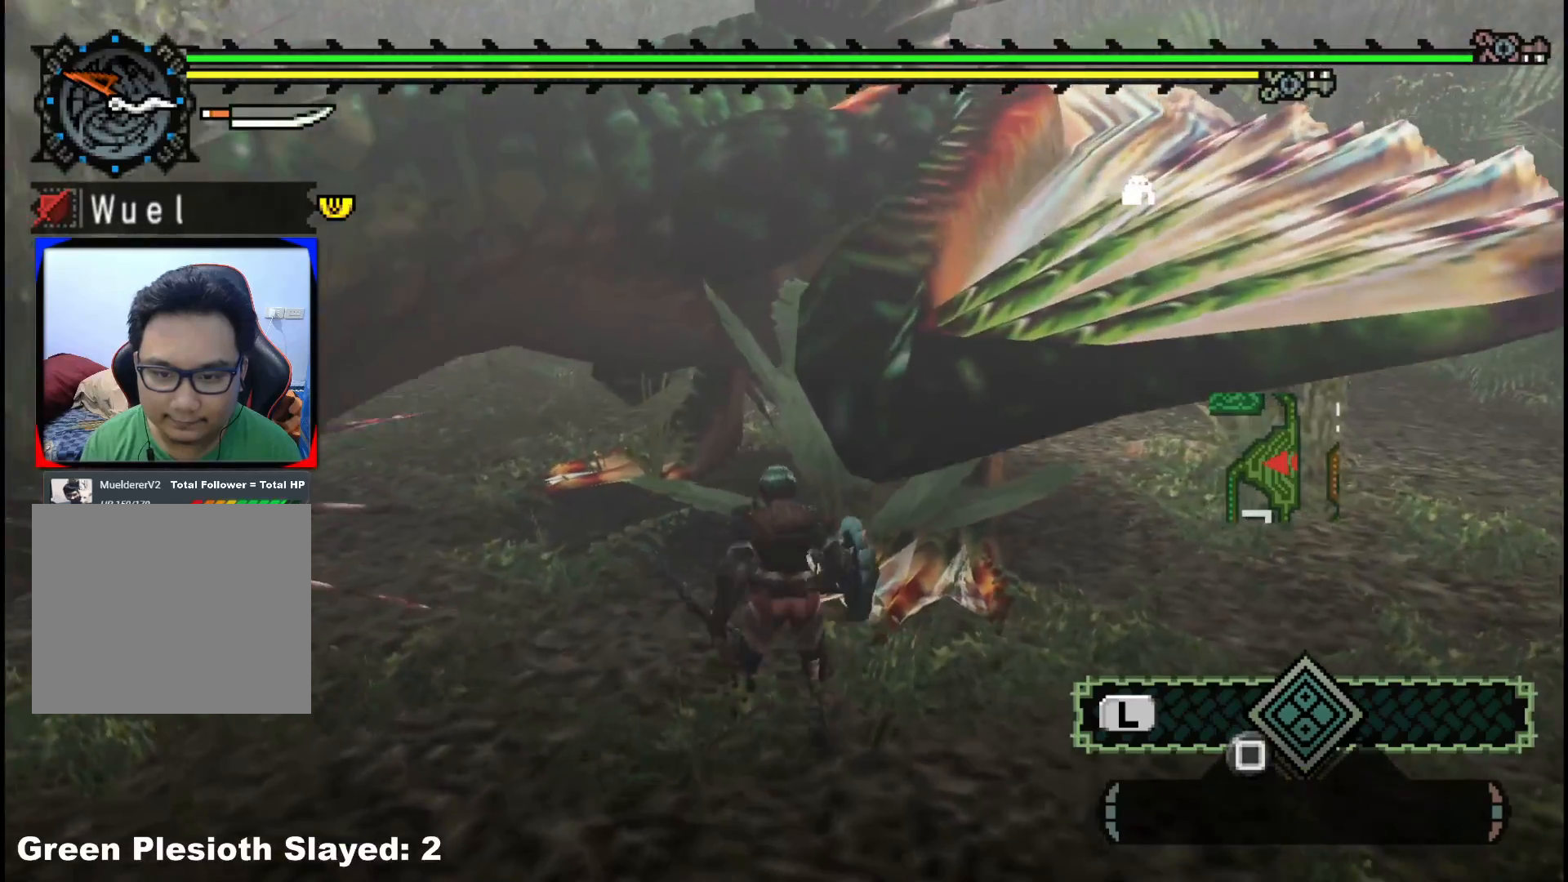
{"dt_ms": 500, "buttons": ["B"], "left_stick": "up-right", "right_stick": "center", "events": [[33, "B", "up"], [150, "B", "down"], [250, "B", "up"], [317, "B", "down"], [433, "B", "up"], [483, "B", "down"]]}
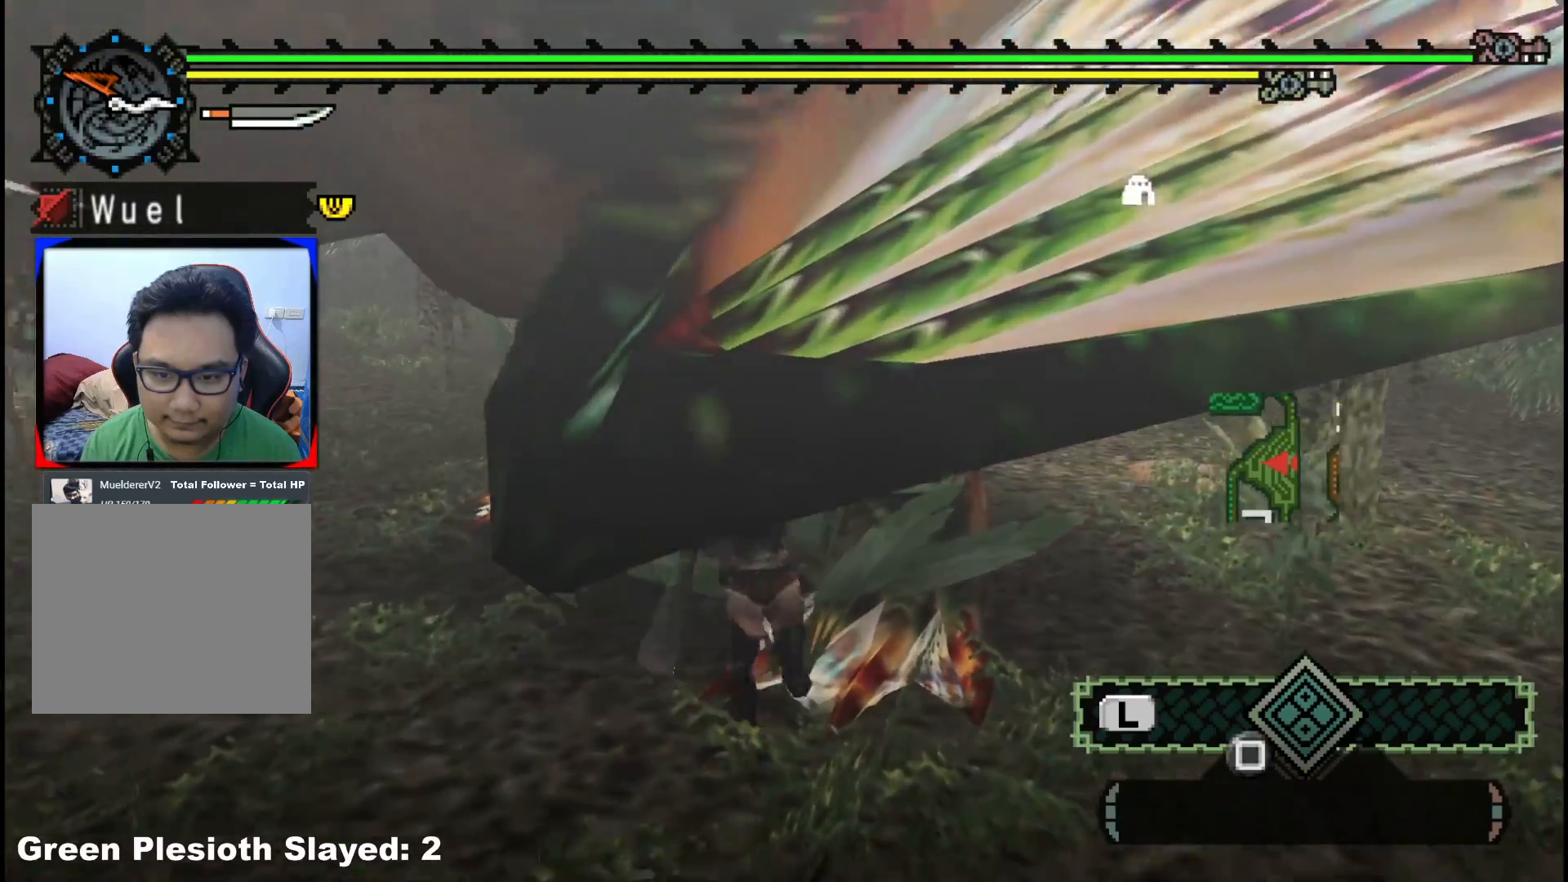
{"dt_ms": 500, "buttons": [], "left_stick": "down-right", "right_stick": "up-right", "events": [[117, "B", "up"], [283, "left_stick", "down-right"], [433, "right_stick", "up-right"]]}
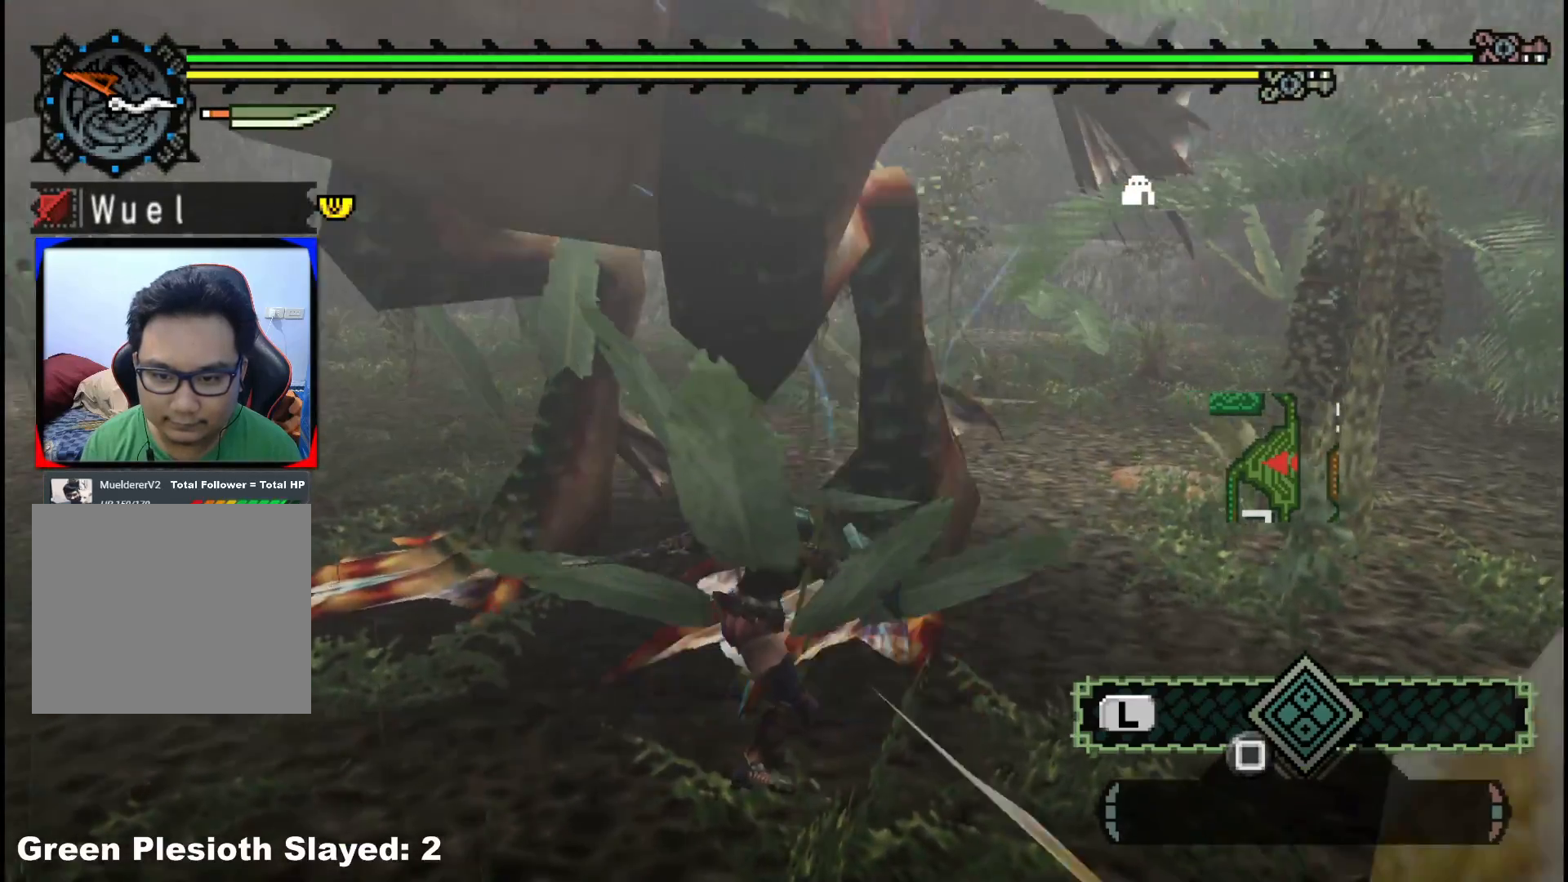
{"dt_ms": 500, "buttons": [], "left_stick": "right", "right_stick": "left", "events": [[100, "left_stick", "down-left"], [100, "right_stick", "center"], [233, "left_stick", "center"], [283, "left_stick", "down-right"], [483, "right_stick", "left"], [500, "left_stick", "right"]]}